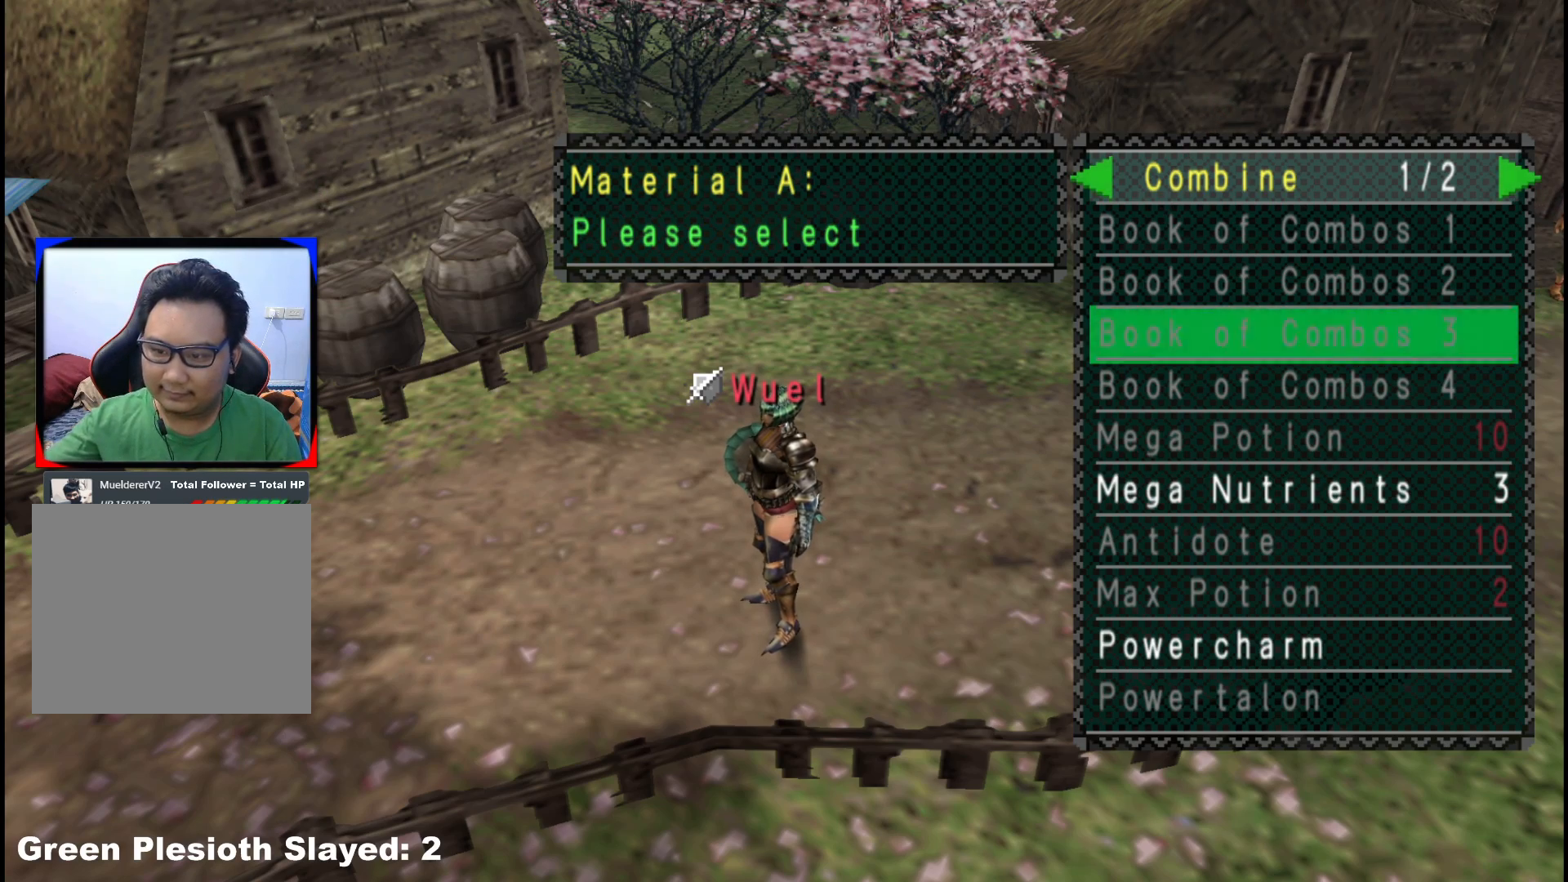
Gameplay with a controller (Xbox layout); each line is a JSON object with the inputs held at the frame after it. "events" lists button and stick changes between this image and that frame as [ms after this image, input, new state], when the widget could be followed in between. Not read: L2 L3 R3 Y.
{"buttons": [], "left_stick": "left", "right_stick": "center", "events": [[233, "left_stick", "left"]]}
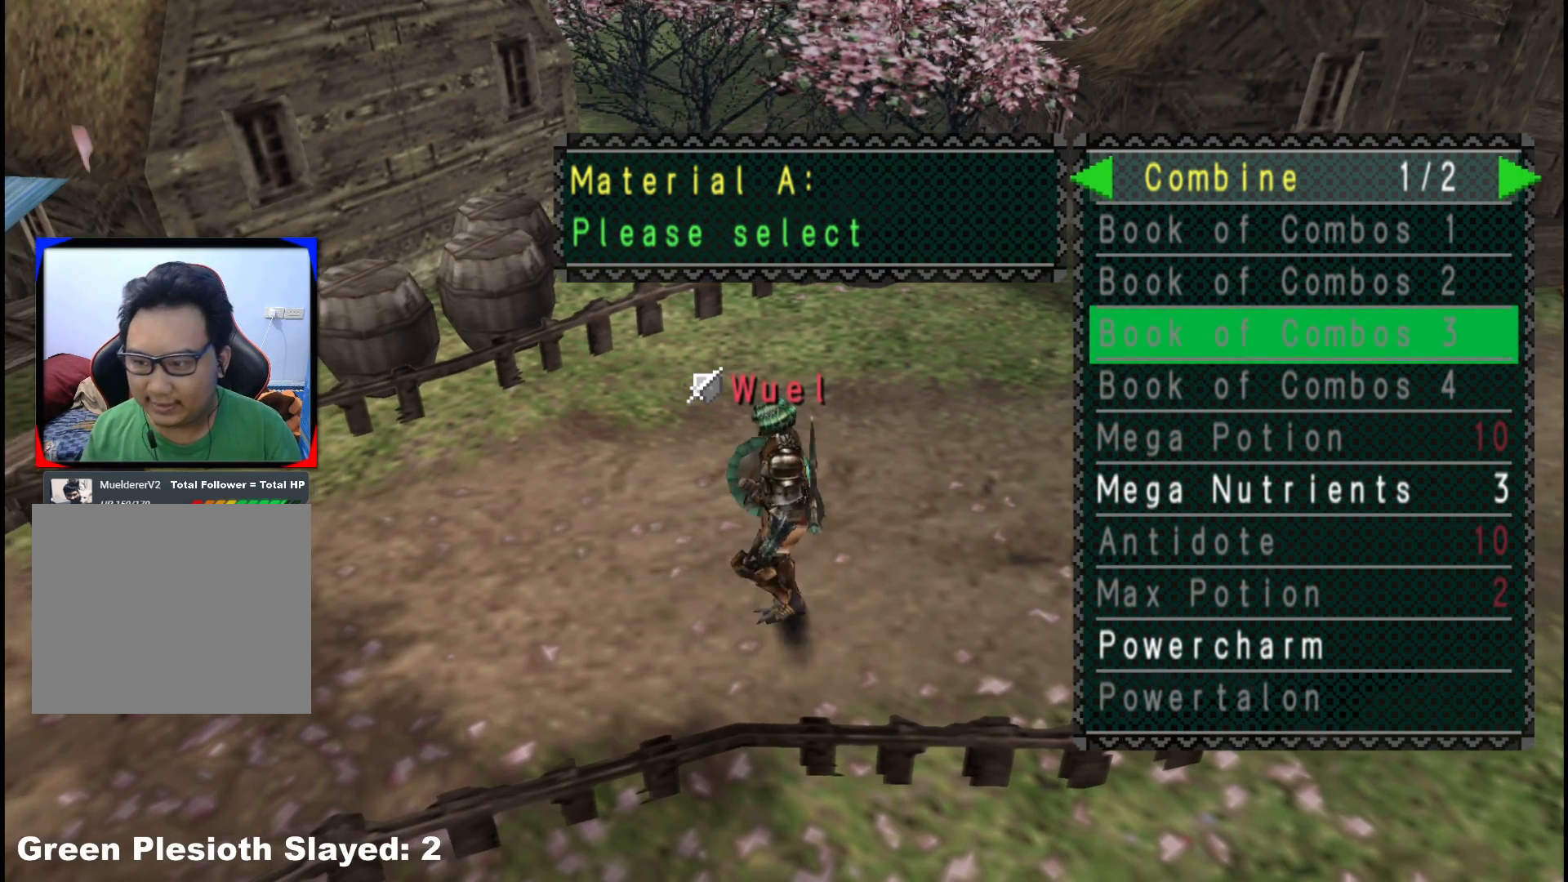
{"buttons": ["R1"], "left_stick": "left", "right_stick": "center", "events": [[217, "R1", "down"]]}
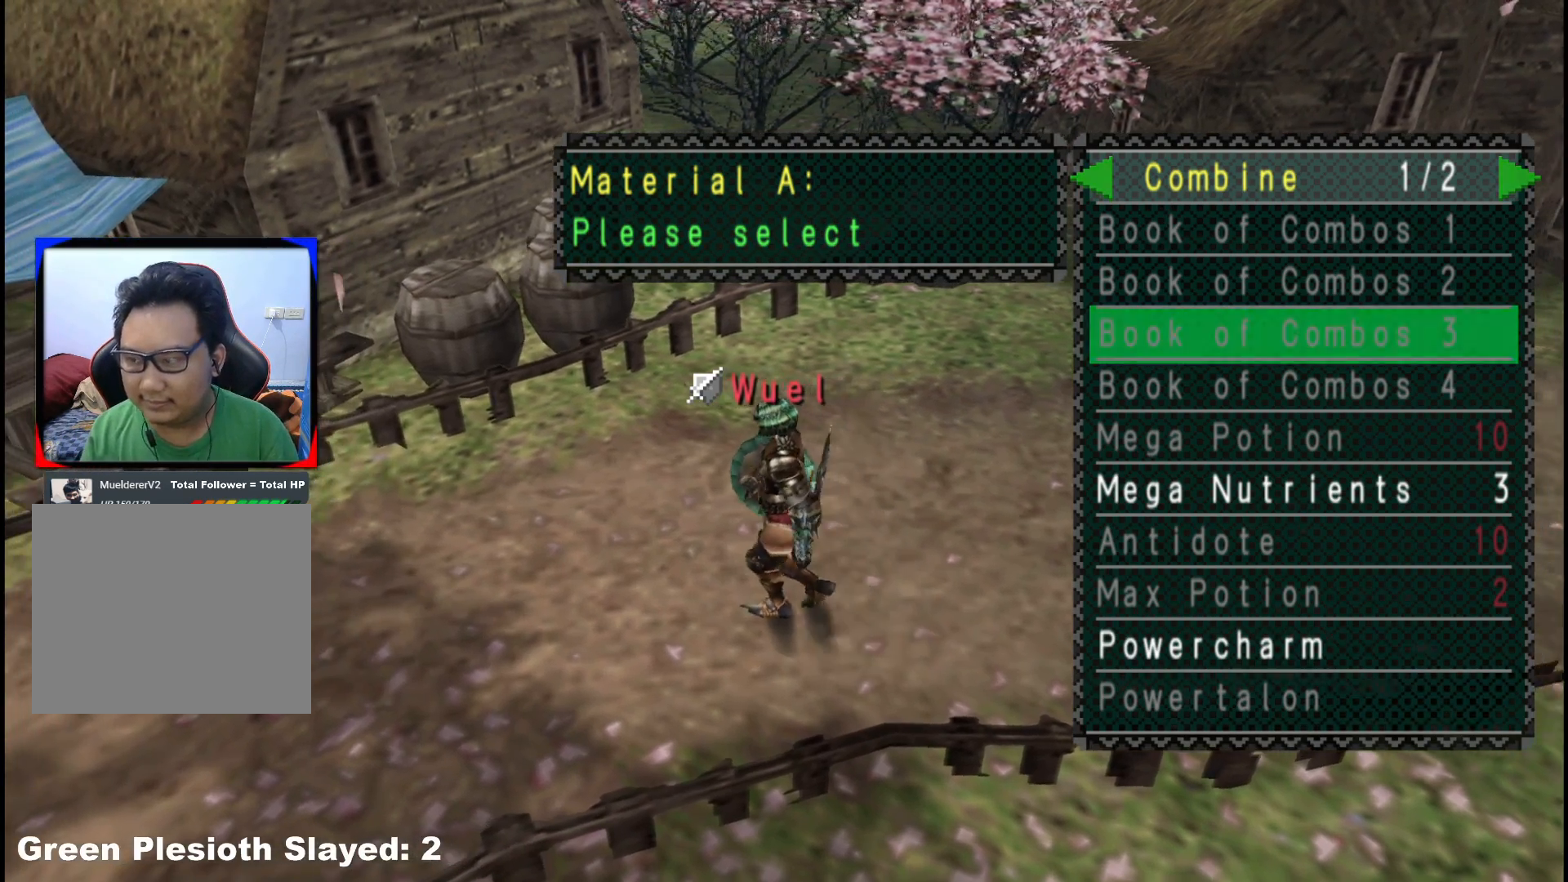
{"buttons": [], "left_stick": "down-left", "right_stick": "center", "events": [[167, "left_stick", "down-left"], [450, "R1", "up"]]}
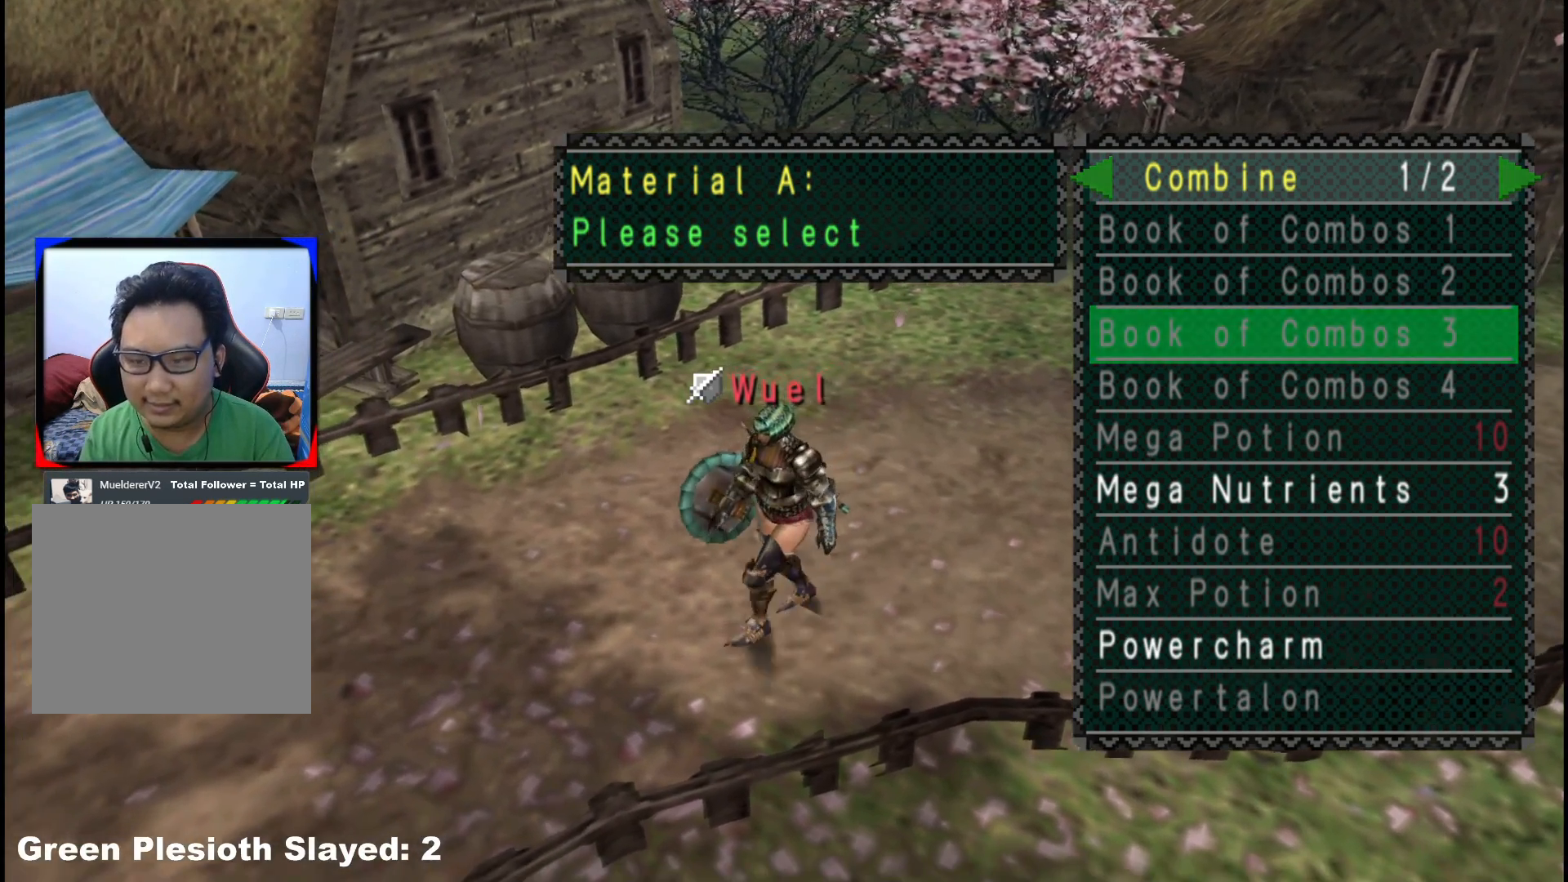
{"buttons": ["B"], "left_stick": "down-left", "right_stick": "center", "events": [[133, "B", "down"], [233, "B", "up"], [317, "B", "down"], [400, "B", "up"], [467, "B", "down"]]}
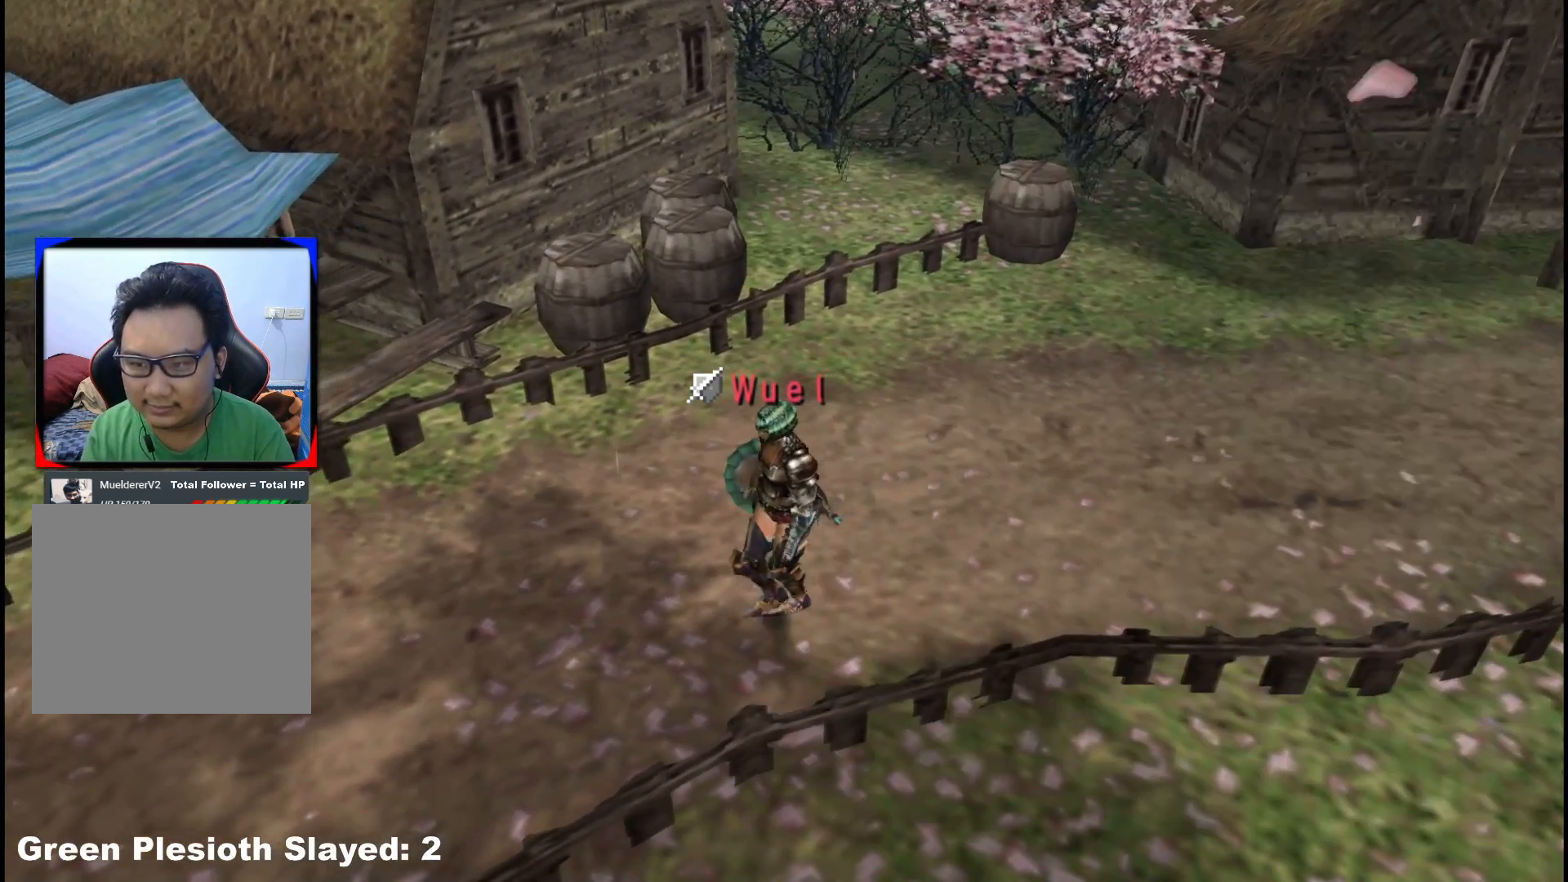
{"buttons": ["R1"], "left_stick": "left", "right_stick": "center", "events": [[50, "B", "up"], [133, "R1", "down"], [183, "left_stick", "left"]]}
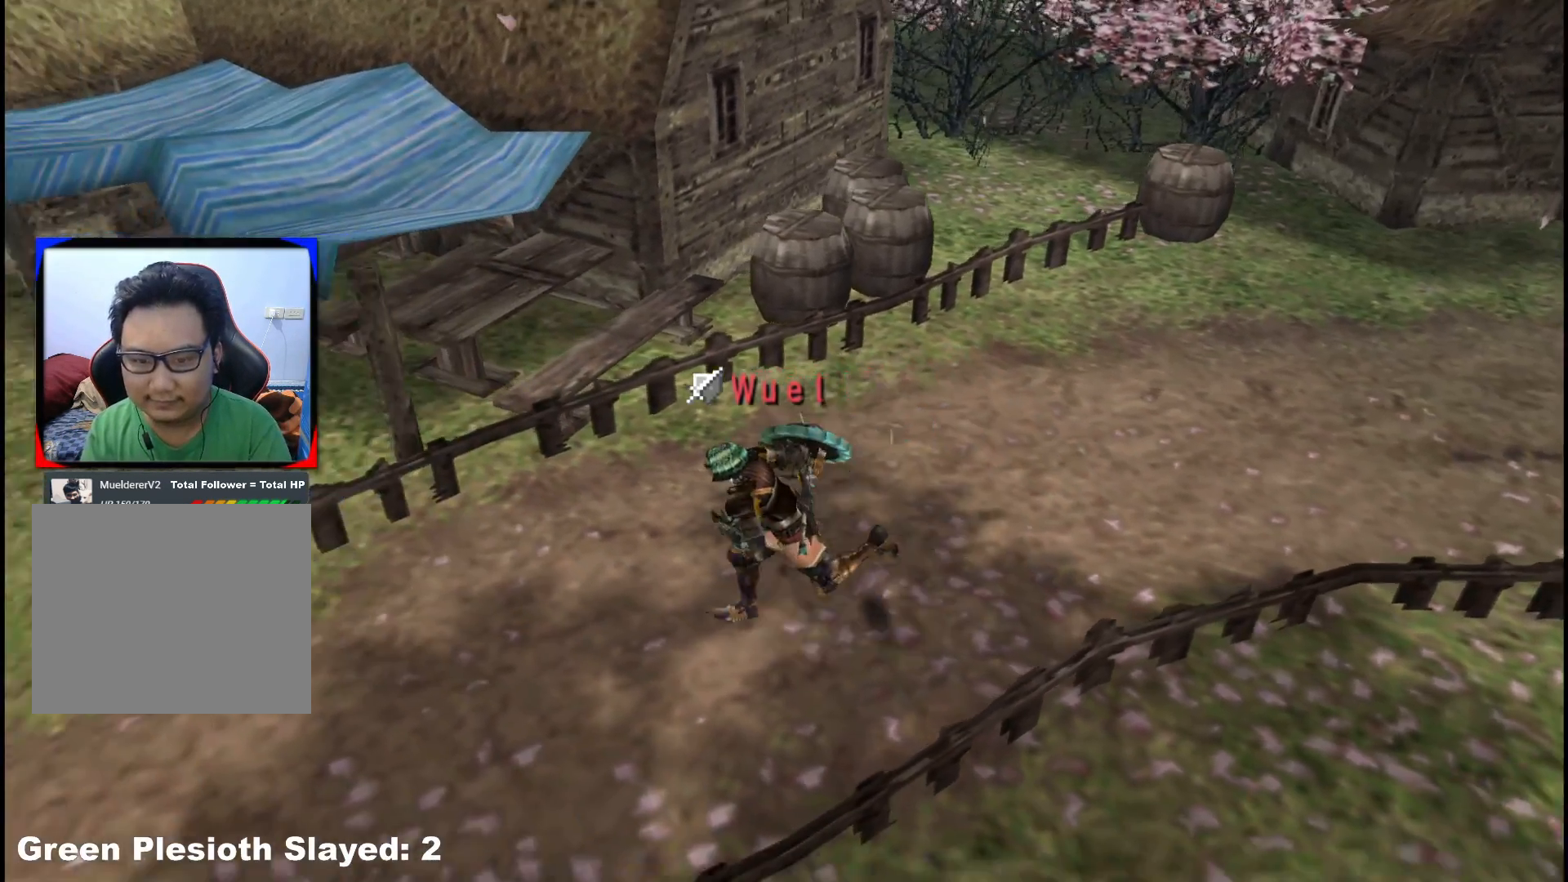
{"buttons": ["R1"], "left_stick": "left", "right_stick": "center", "events": []}
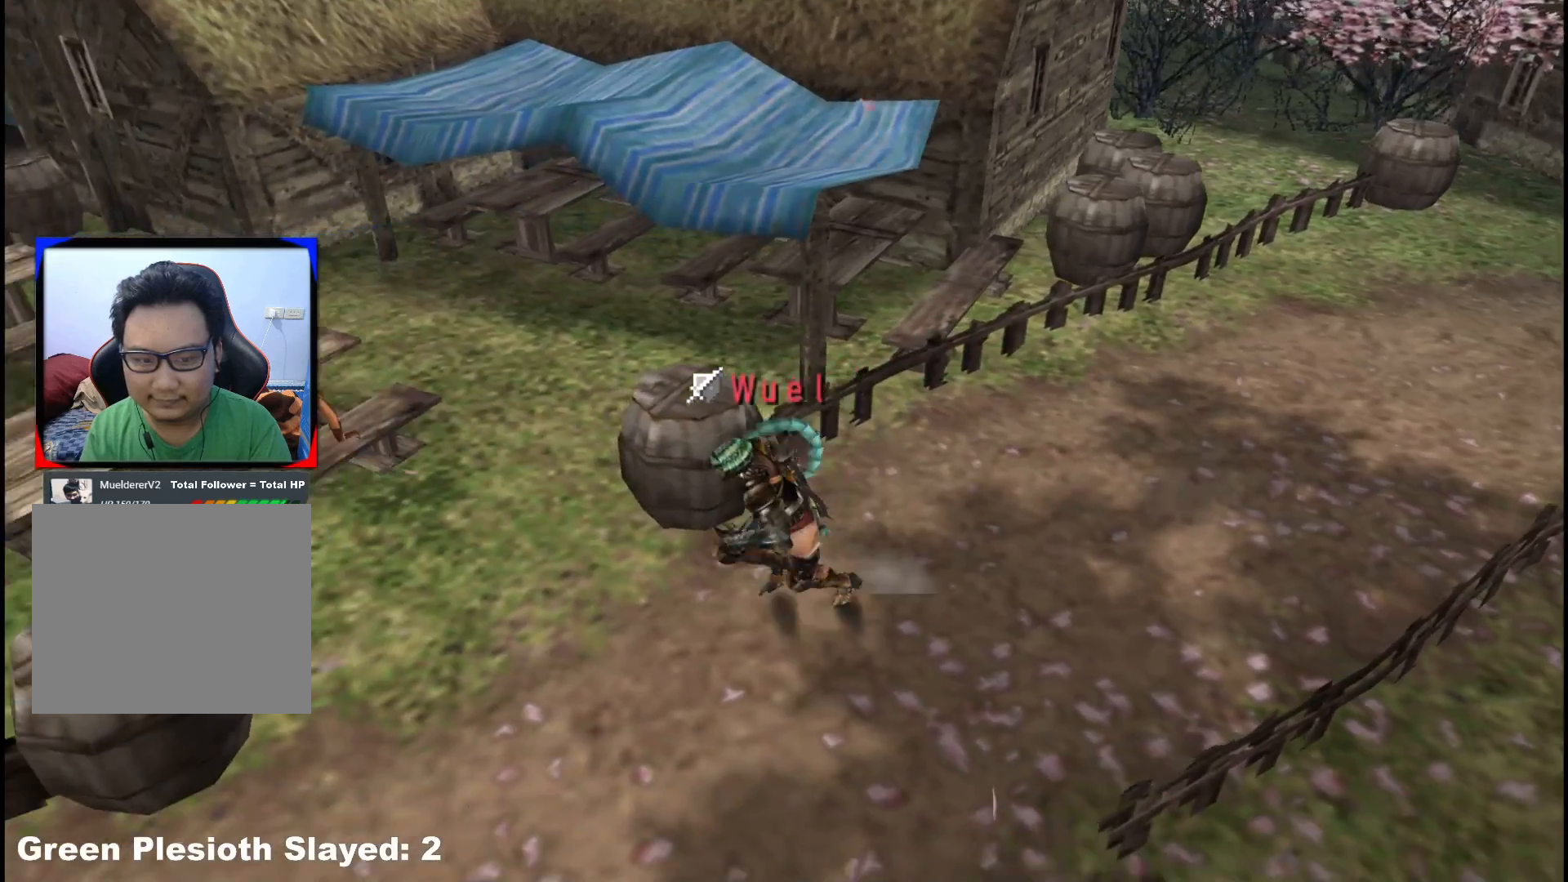
{"buttons": ["R1"], "left_stick": "left", "right_stick": "center", "events": []}
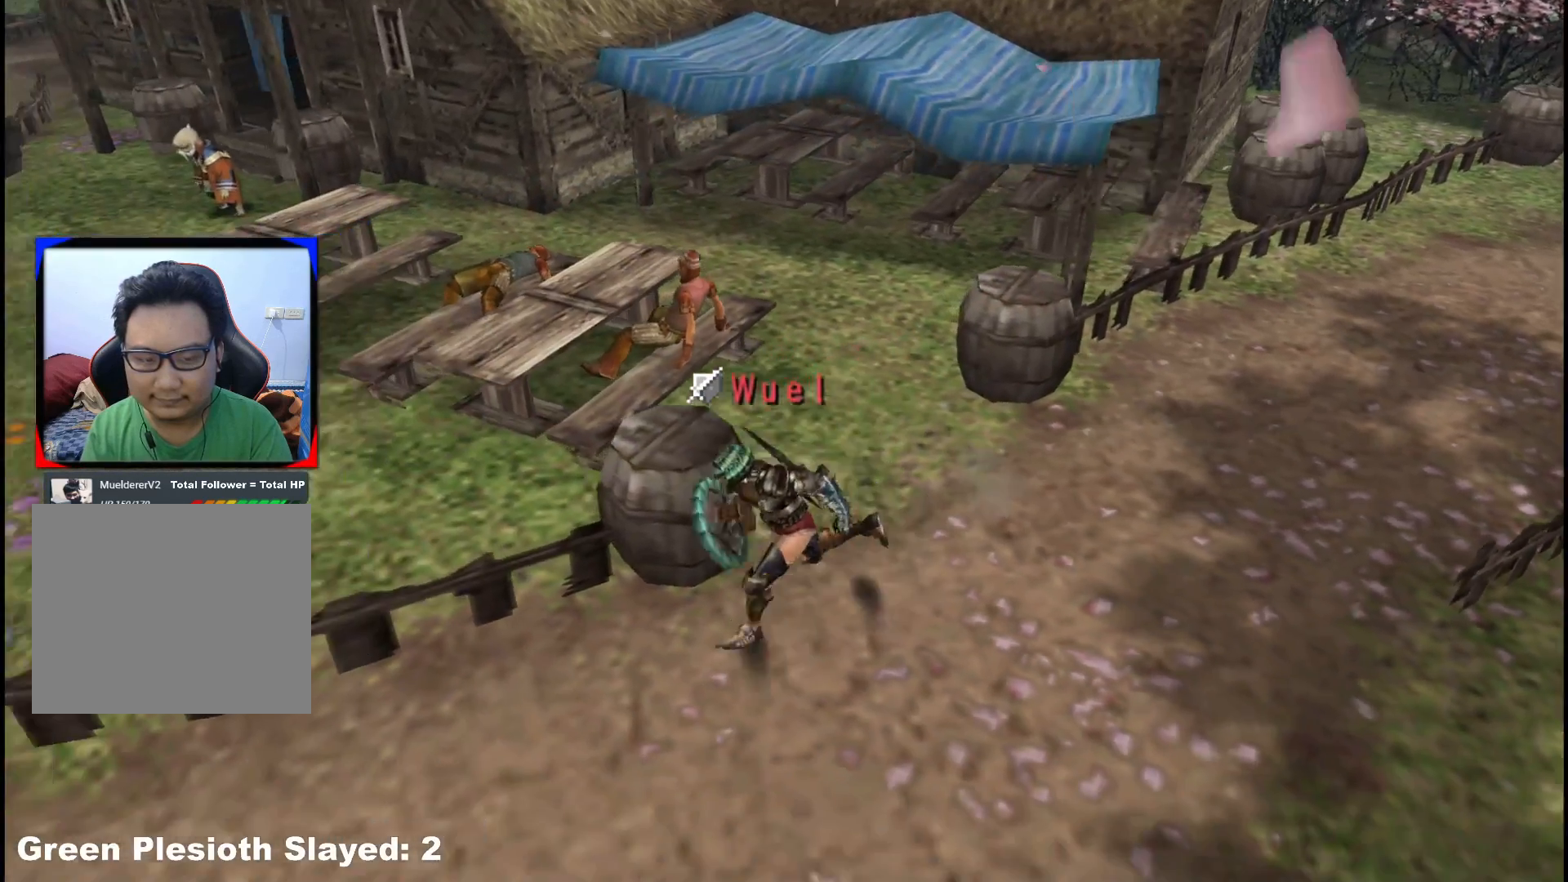
{"buttons": ["R1"], "left_stick": "left", "right_stick": "center", "events": []}
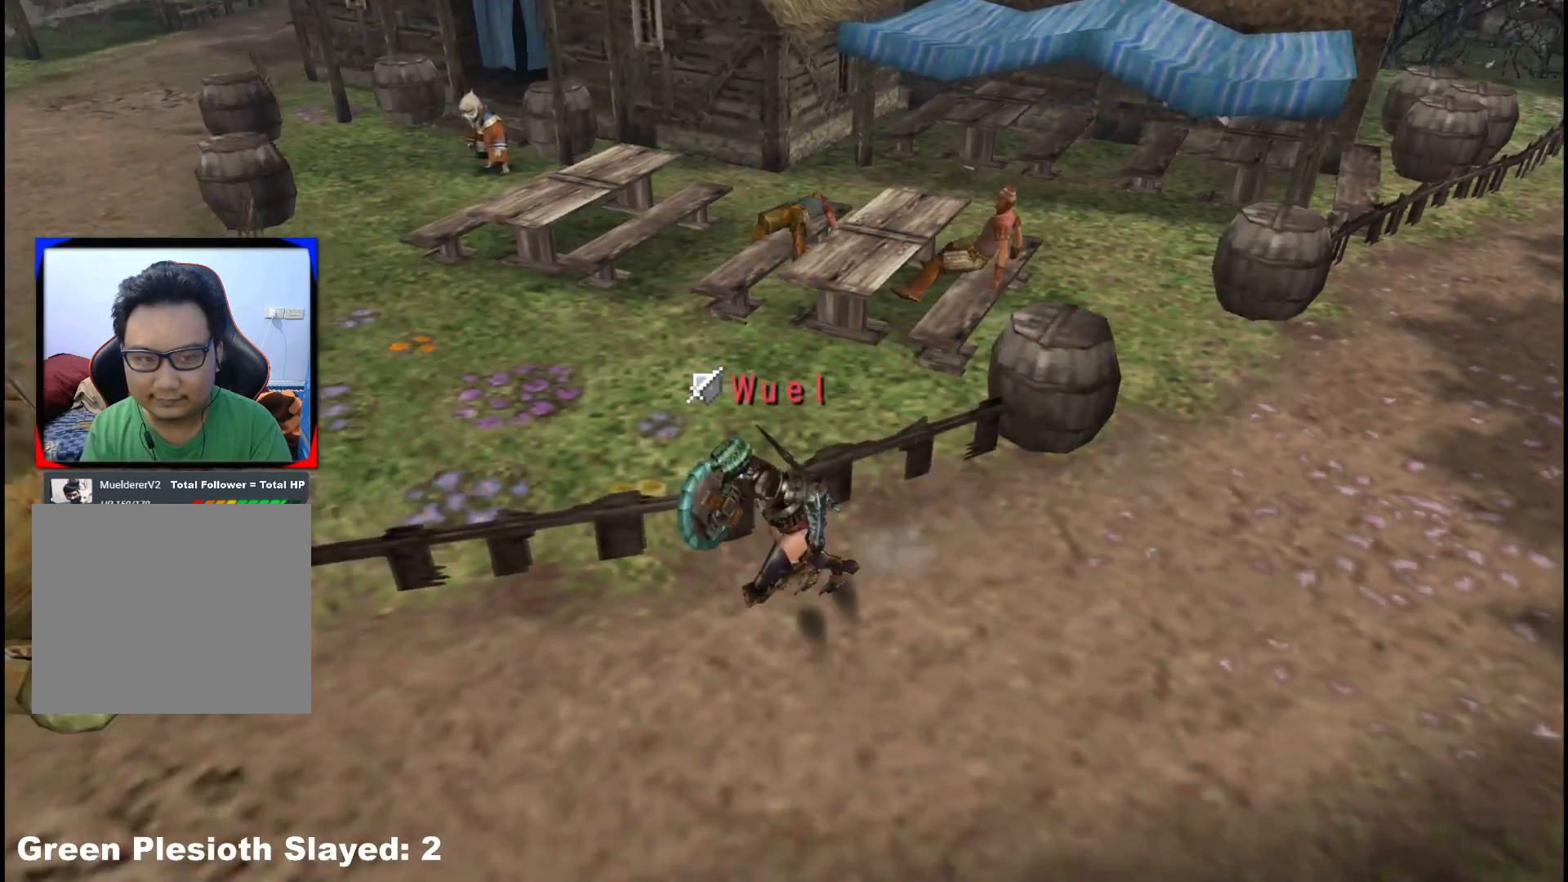
{"buttons": ["R1"], "left_stick": "left", "right_stick": "center", "events": []}
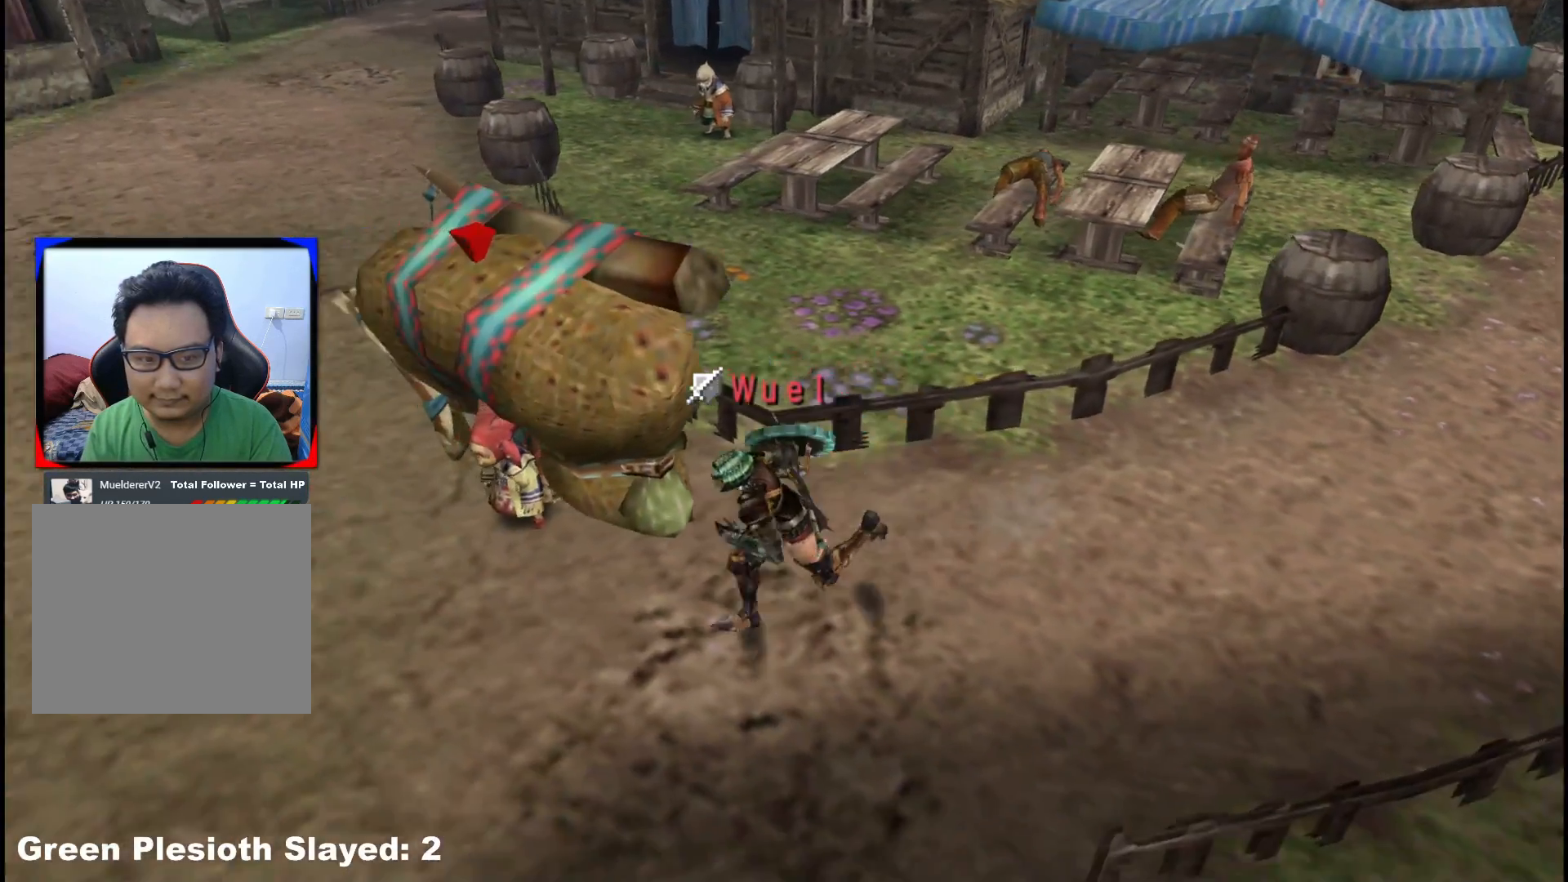
{"buttons": ["R1"], "left_stick": "left", "right_stick": "center", "events": []}
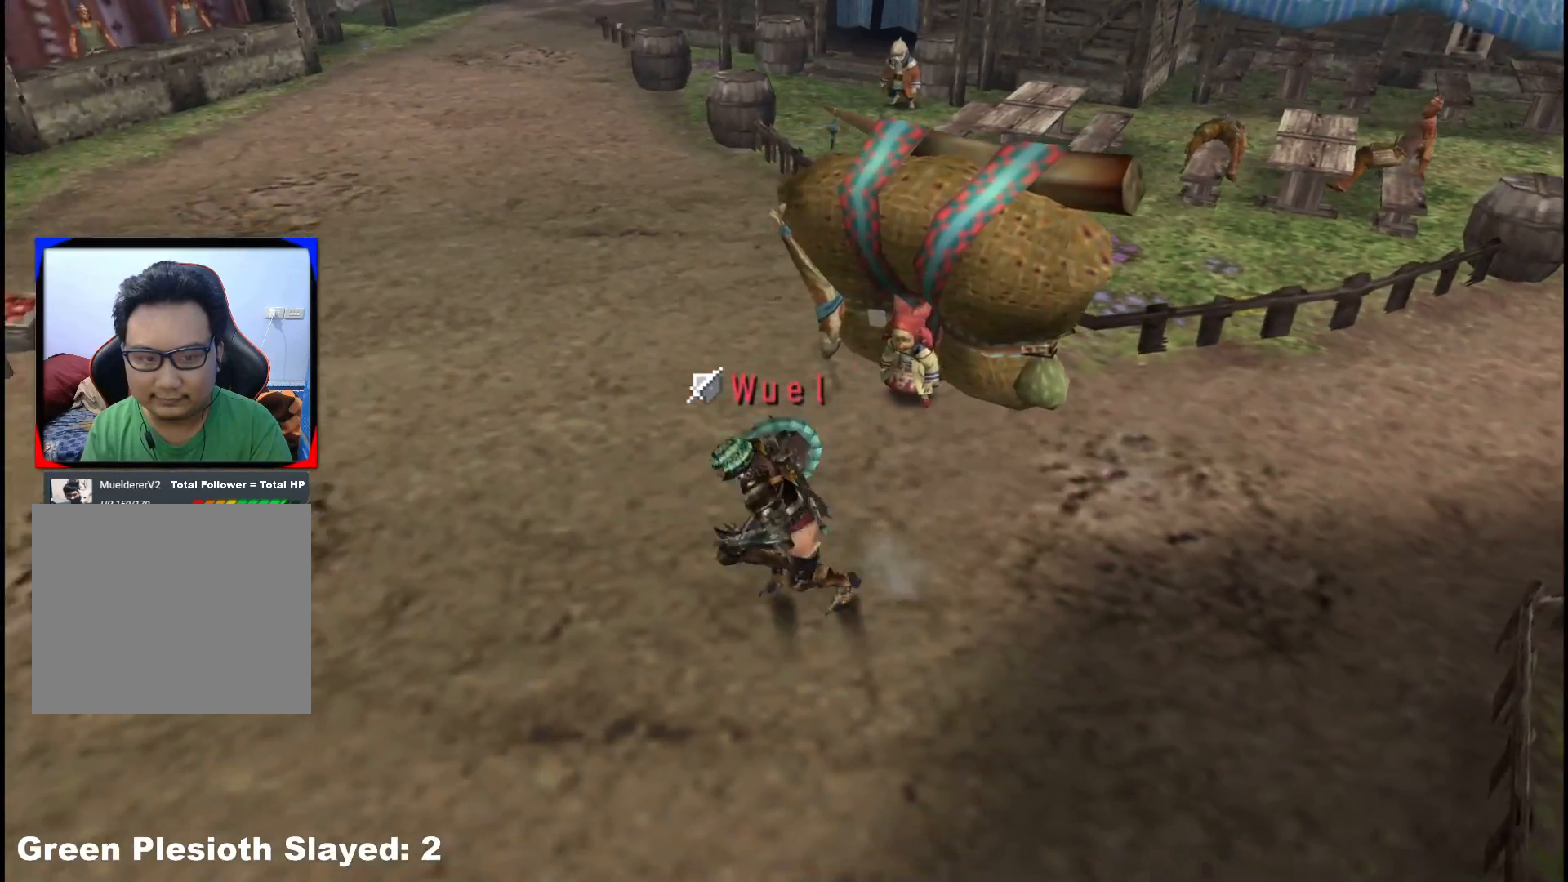
{"buttons": ["R1"], "left_stick": "left", "right_stick": "center", "events": []}
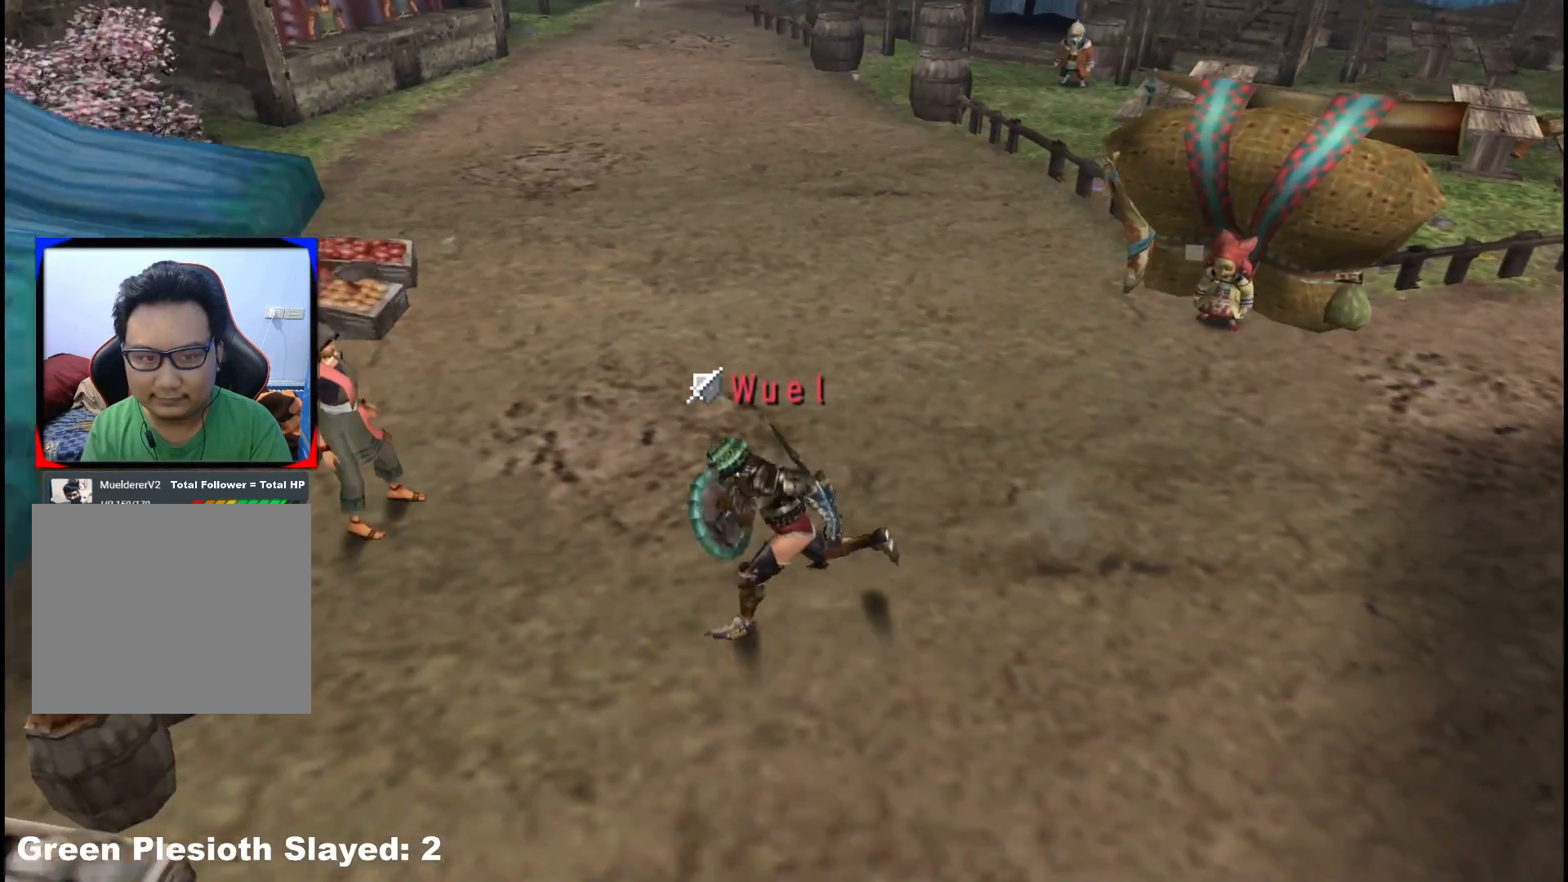
{"buttons": [], "left_stick": "up-left", "right_stick": "center", "events": [[167, "left_stick", "up-left"], [233, "R1", "up"]]}
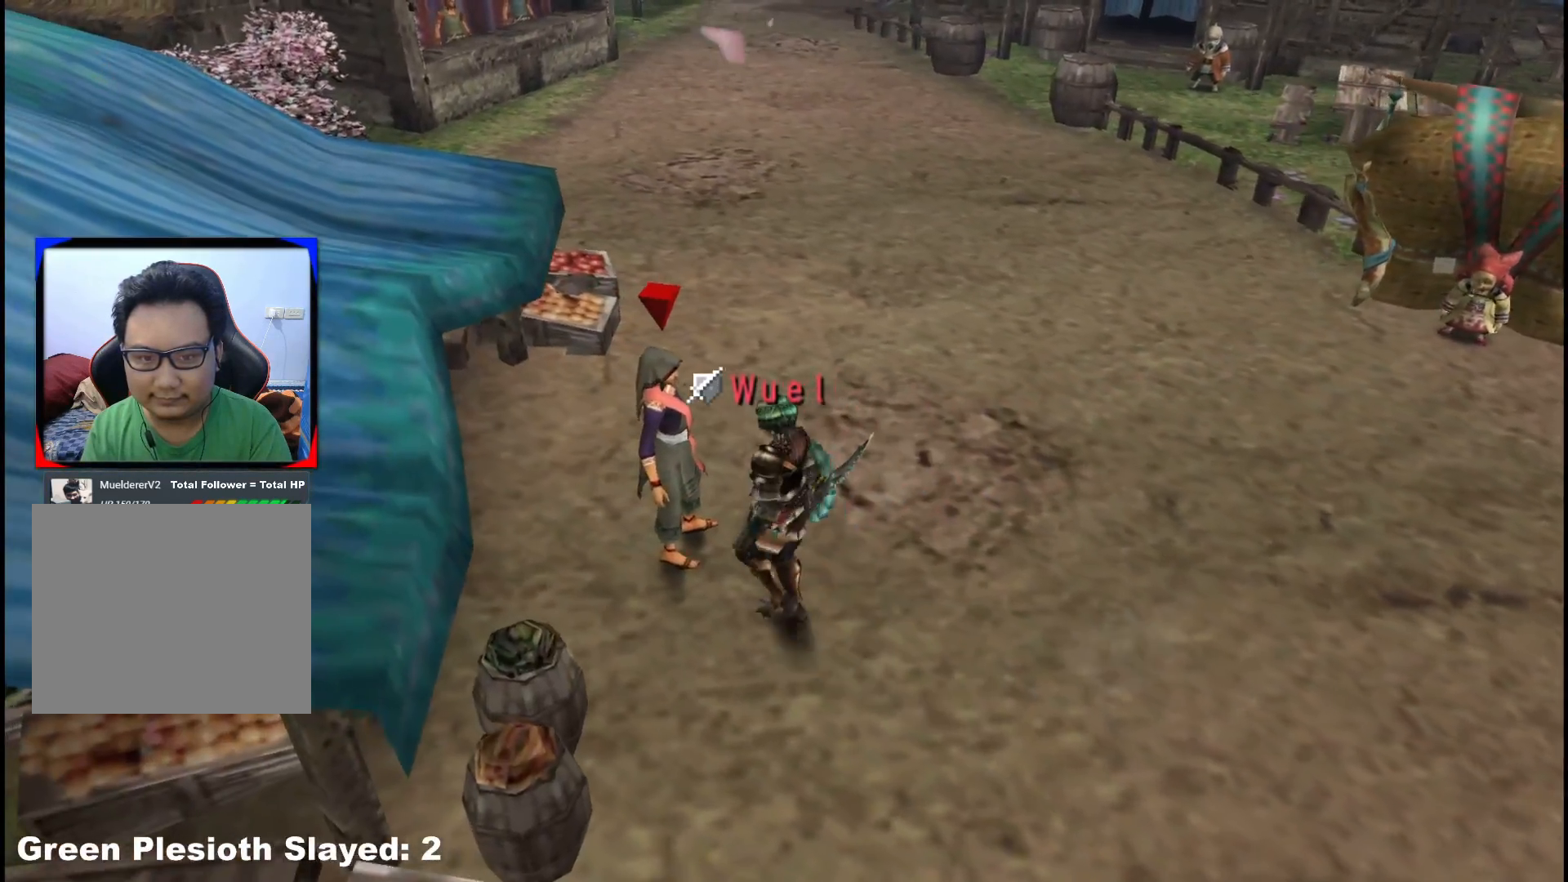
{"buttons": [], "left_stick": "center", "right_stick": "center", "events": [[100, "A", "down"], [183, "A", "up"], [267, "A", "down"], [367, "A", "up"], [467, "left_stick", "center"]]}
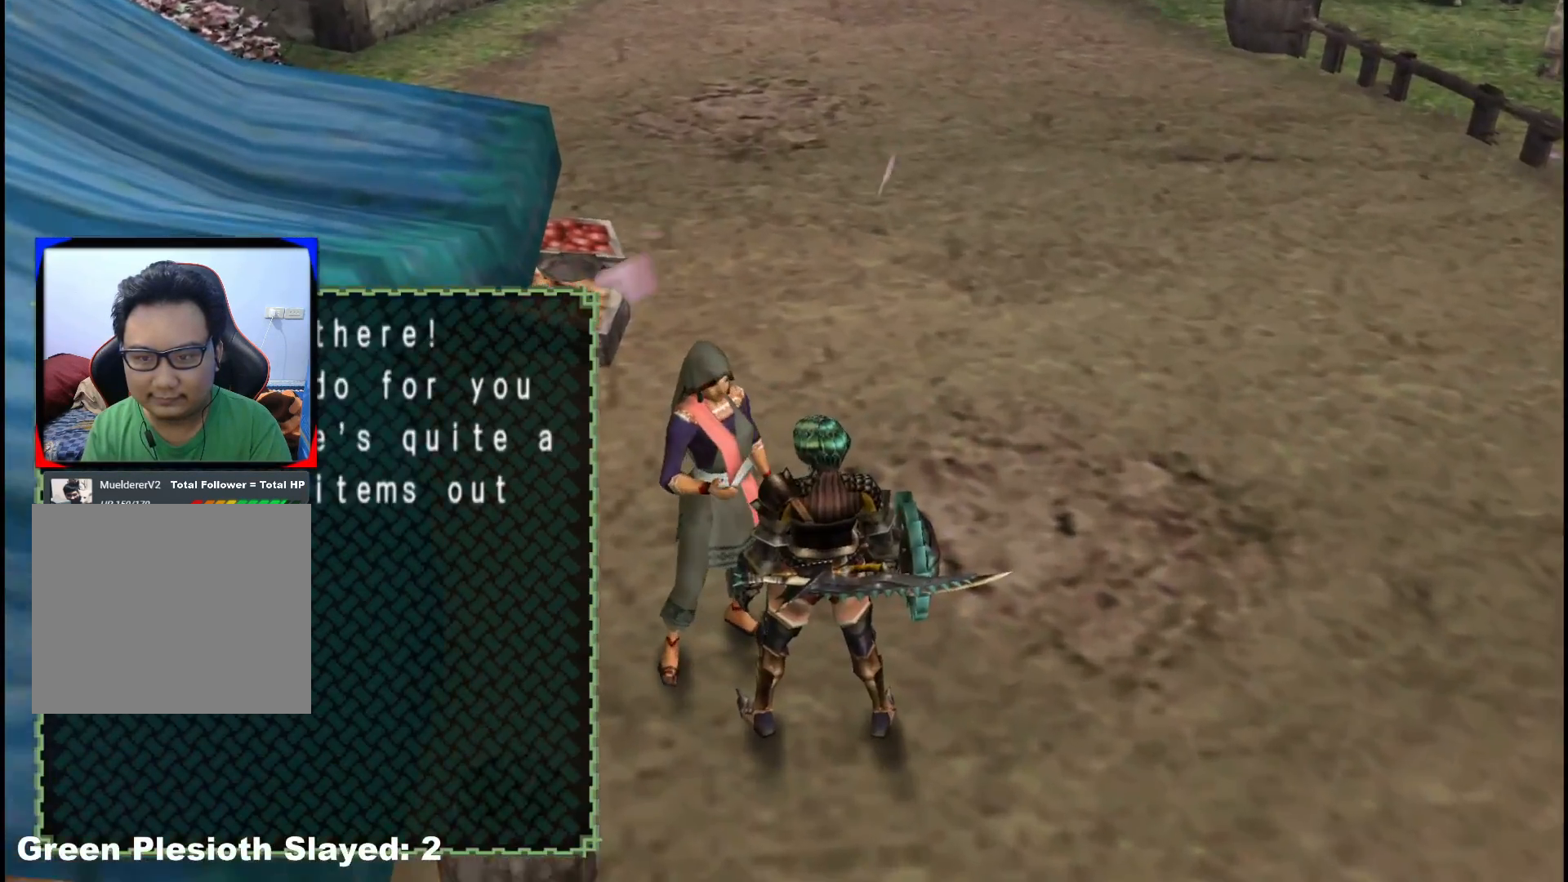
{"buttons": [], "left_stick": "center", "right_stick": "center", "events": [[17, "A", "down"], [117, "A", "up"]]}
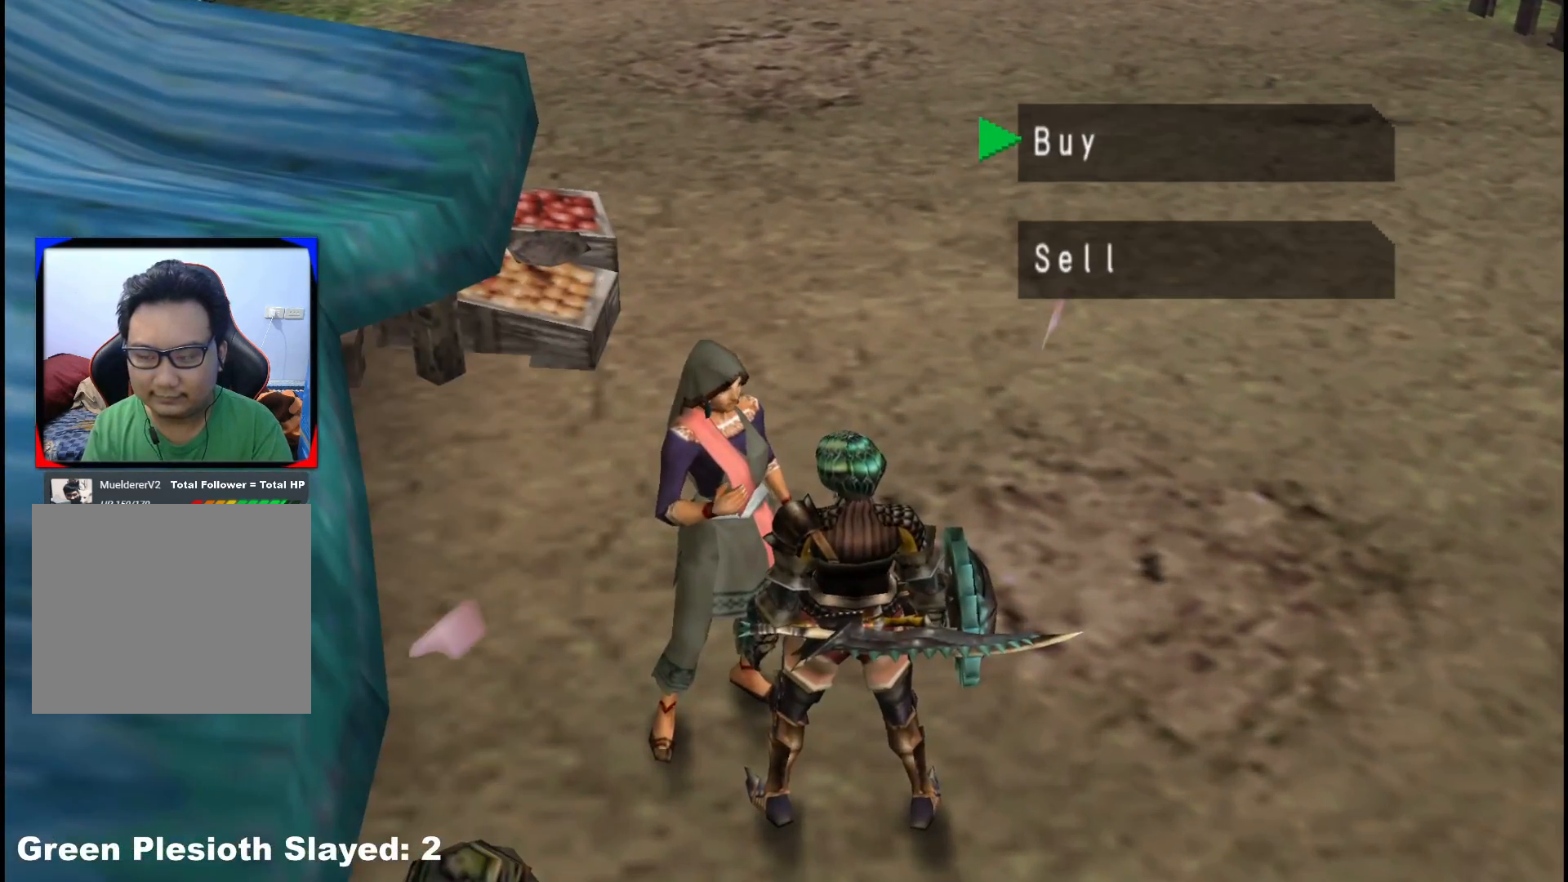
{"buttons": [], "left_stick": "center", "right_stick": "center", "events": [[400, "A", "down"], [500, "A", "up"]]}
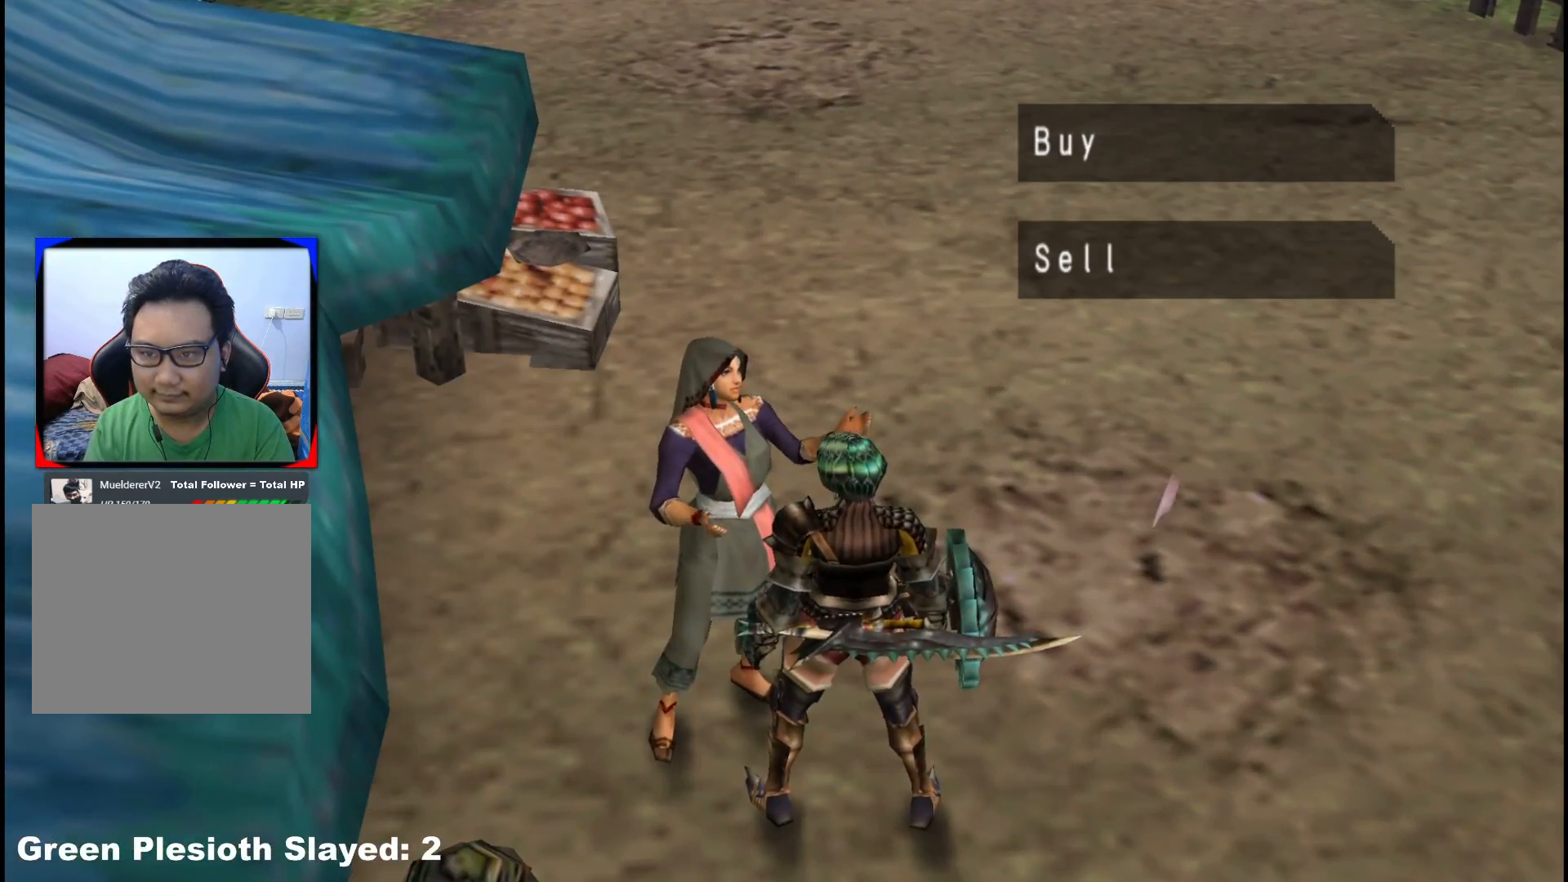
{"buttons": [], "left_stick": "center", "right_stick": "center", "events": []}
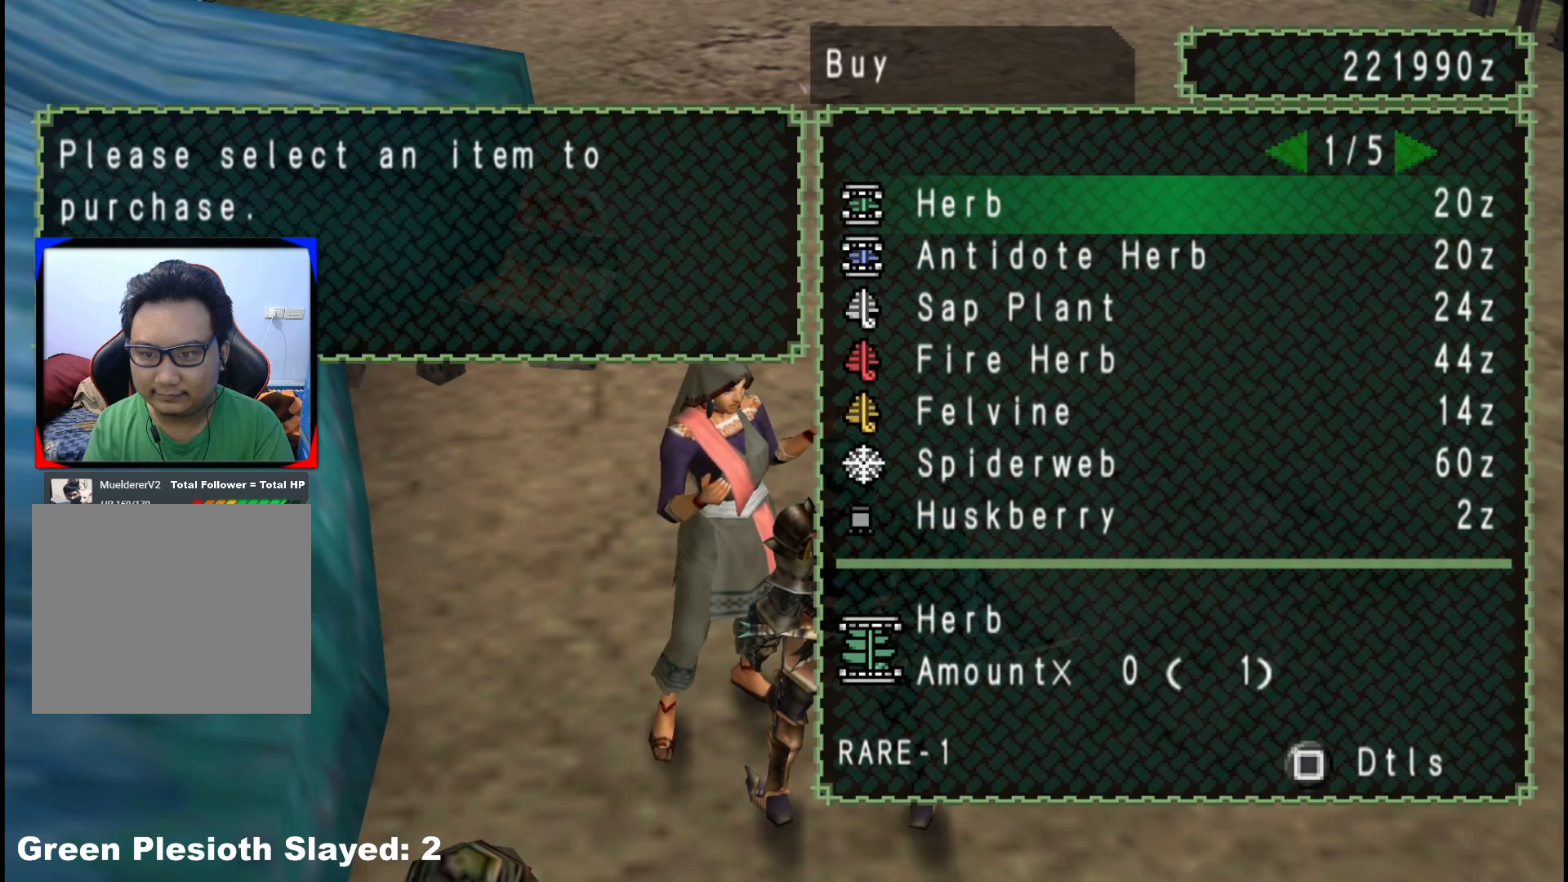
{"buttons": [], "left_stick": "center", "right_stick": "center", "events": [[250, "DPAD_RIGHT", "down"], [350, "DPAD_RIGHT", "up"]]}
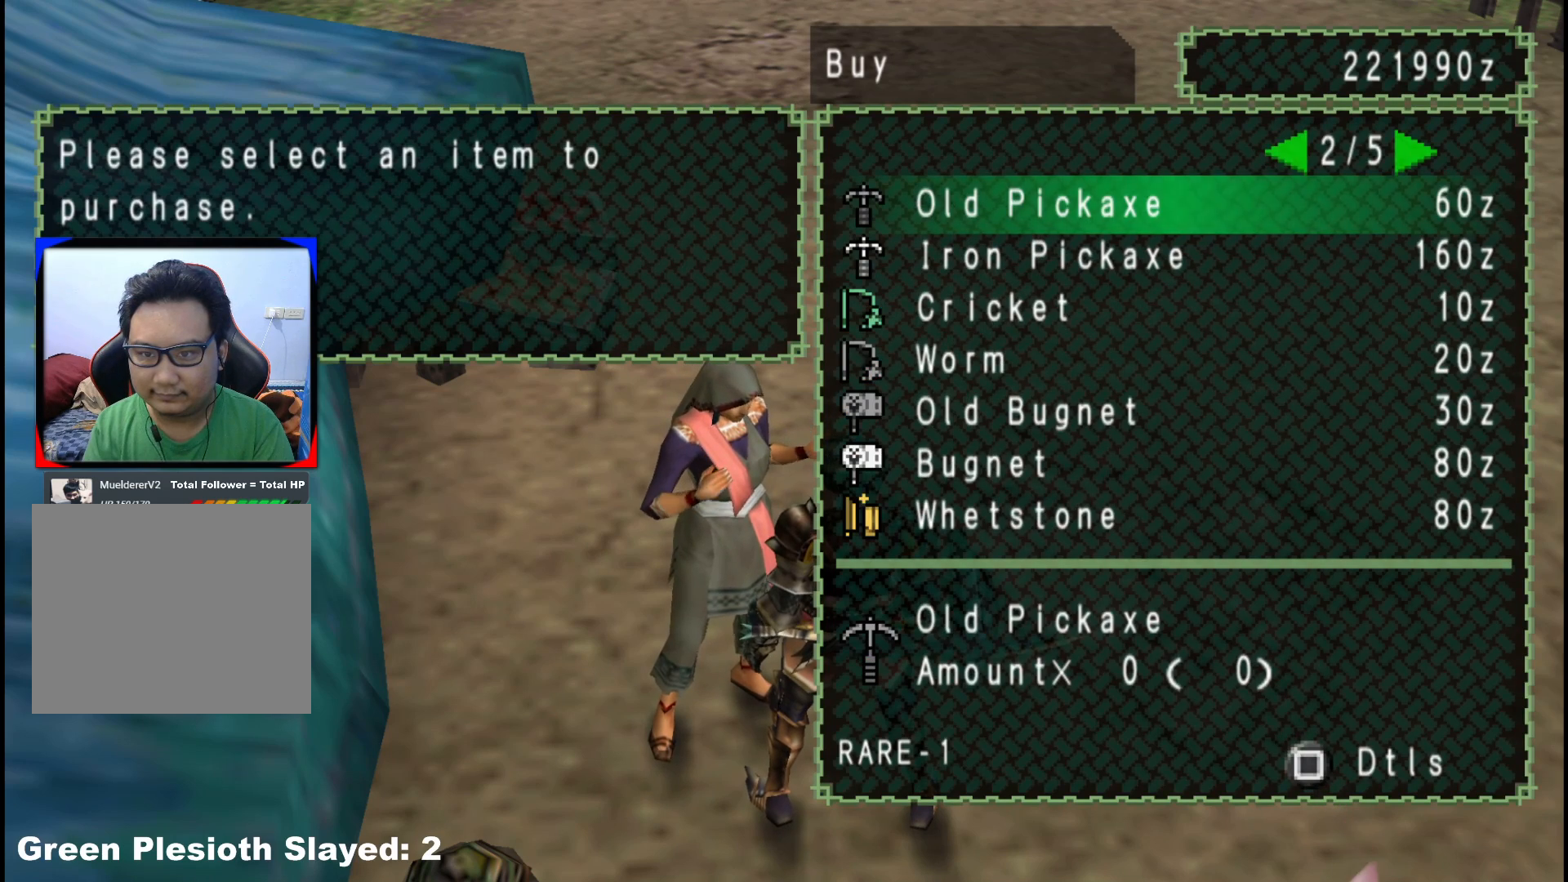
{"buttons": [], "left_stick": "center", "right_stick": "center", "events": []}
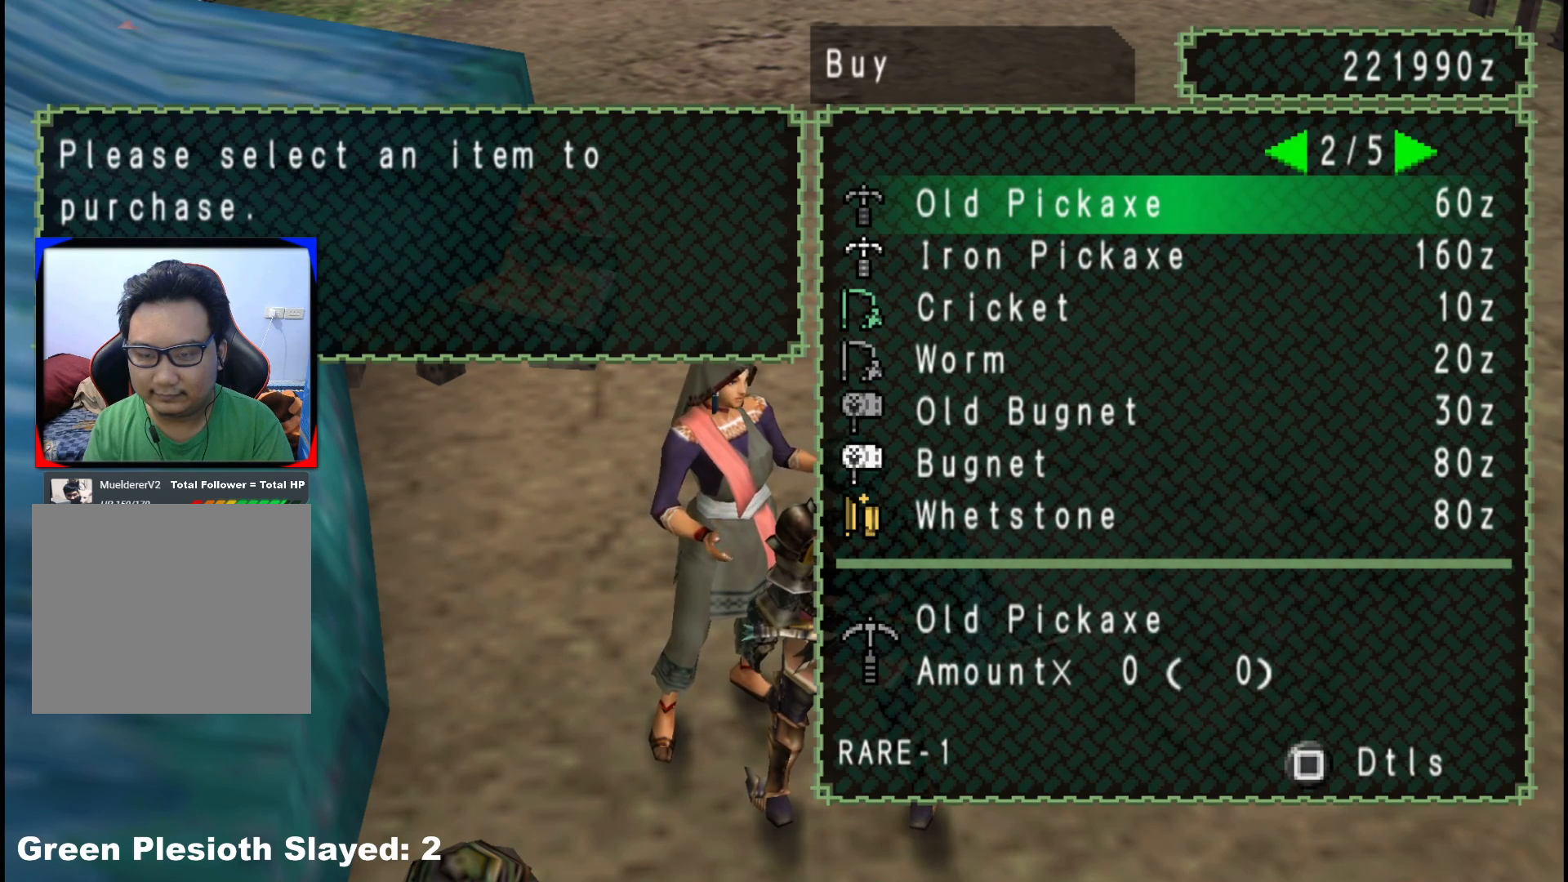
{"buttons": ["DPAD_DOWN"], "left_stick": "center", "right_stick": "center", "events": [[333, "DPAD_DOWN", "down"], [417, "DPAD_DOWN", "up"], [500, "DPAD_DOWN", "down"]]}
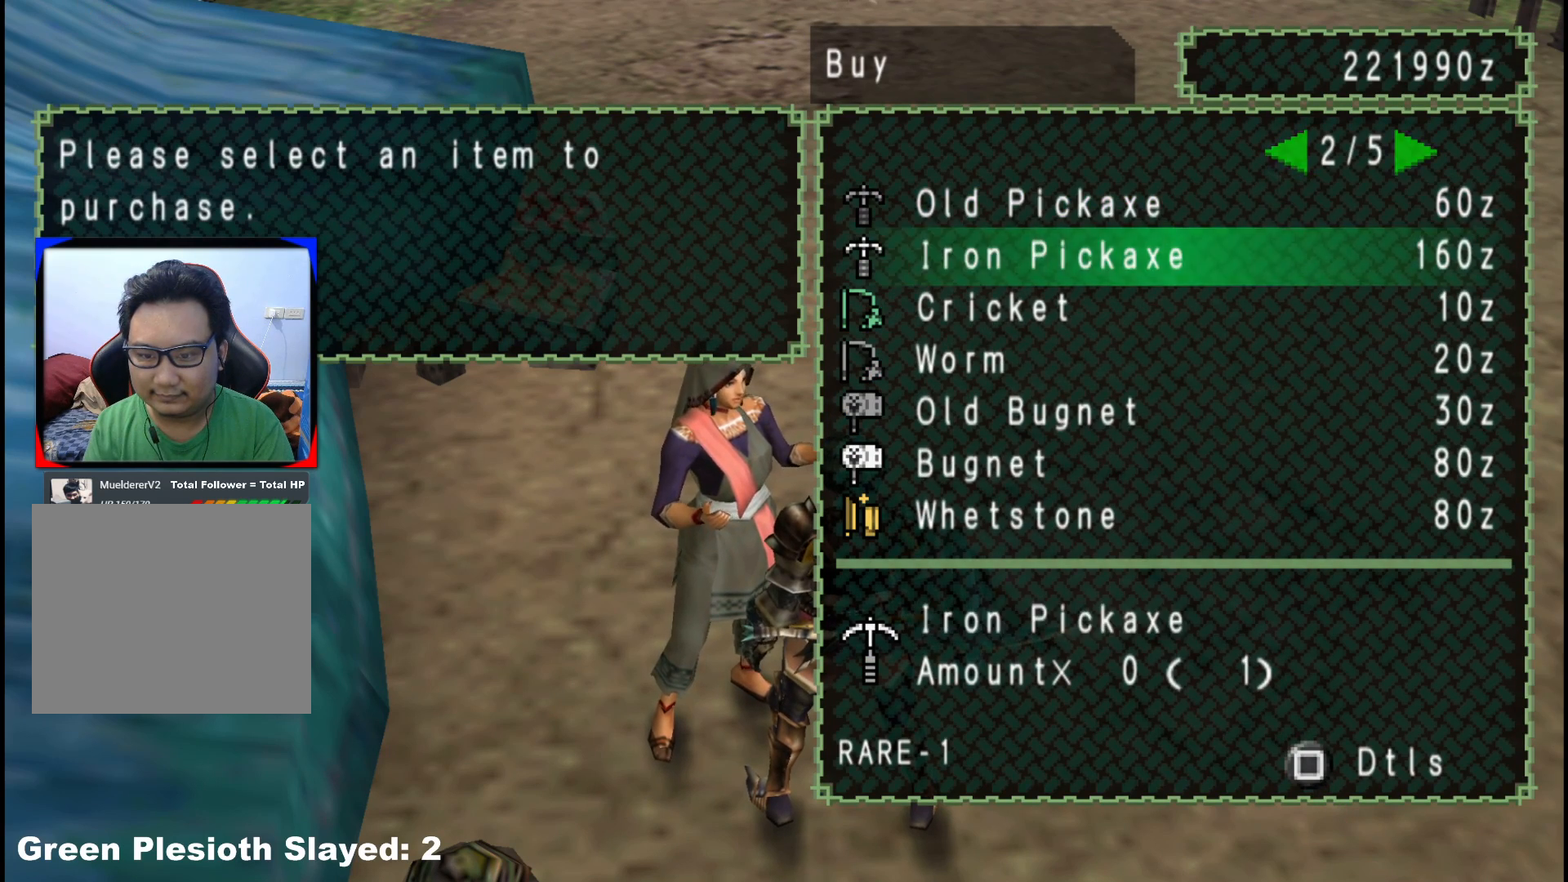
{"buttons": [], "left_stick": "center", "right_stick": "center", "events": [[83, "DPAD_DOWN", "up"], [167, "DPAD_DOWN", "down"], [250, "DPAD_DOWN", "up"], [417, "DPAD_RIGHT", "down"], [483, "DPAD_RIGHT", "up"]]}
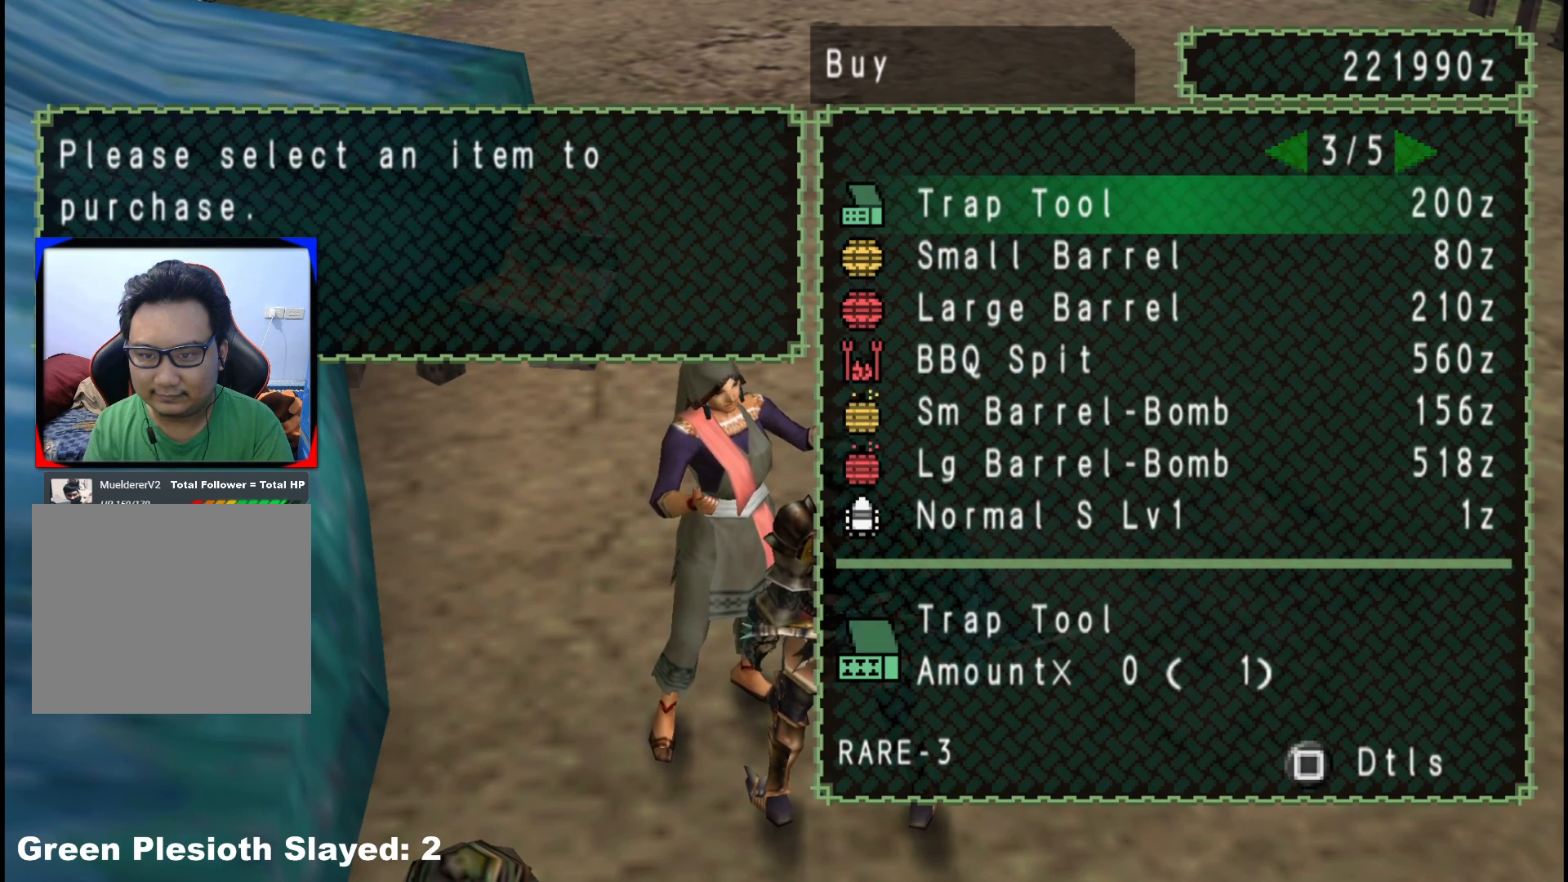
{"buttons": [], "left_stick": "center", "right_stick": "center", "events": []}
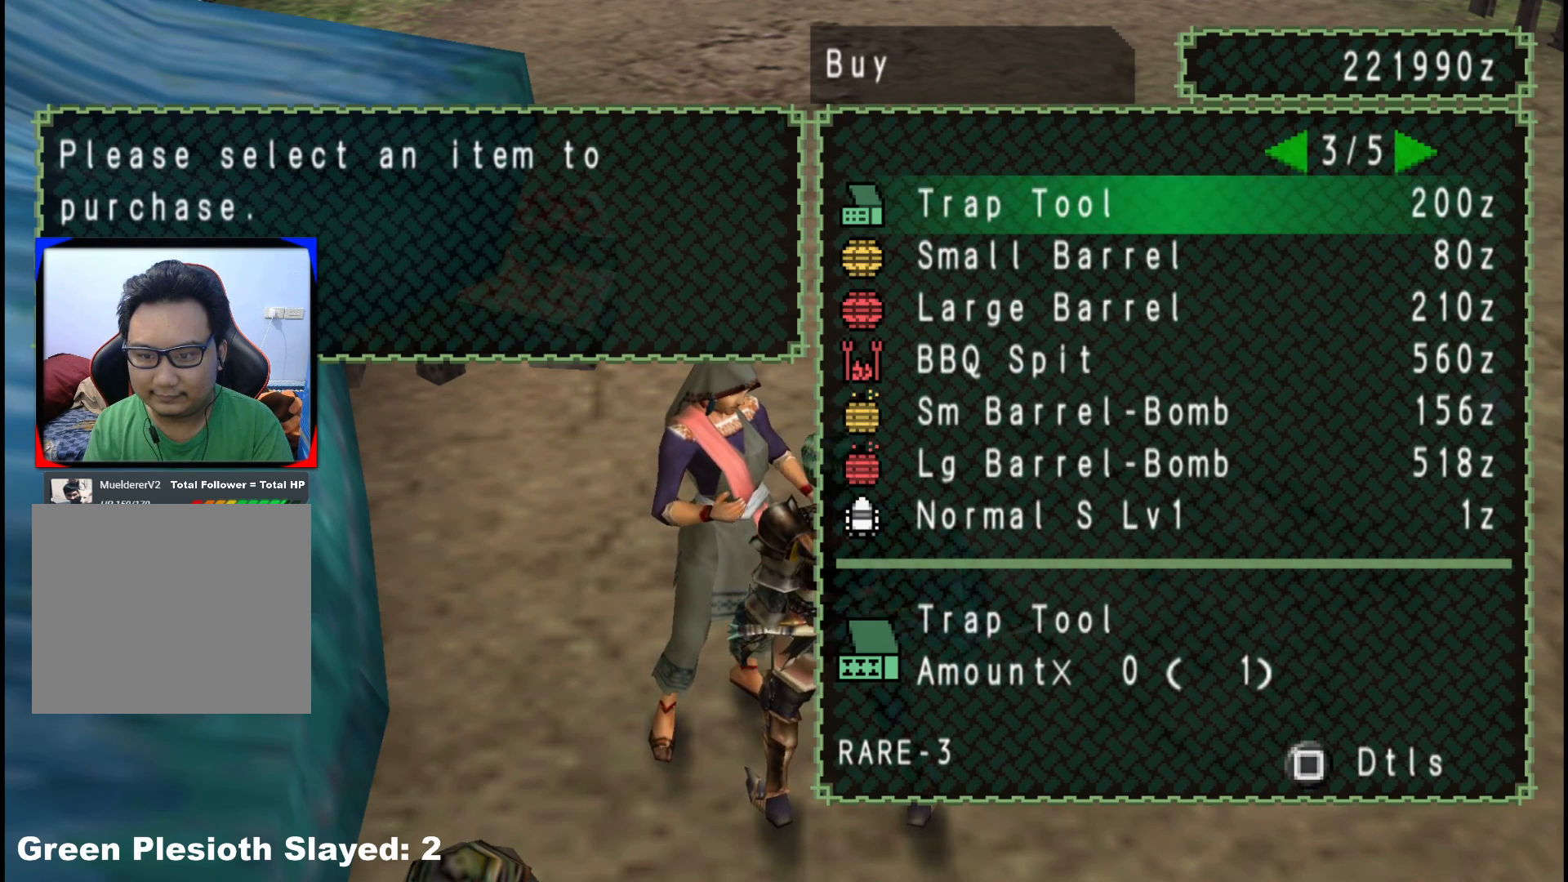
{"buttons": [], "left_stick": "center", "right_stick": "center", "events": [[17, "DPAD_RIGHT", "down"], [117, "DPAD_RIGHT", "up"], [183, "DPAD_RIGHT", "down"], [300, "DPAD_RIGHT", "up"]]}
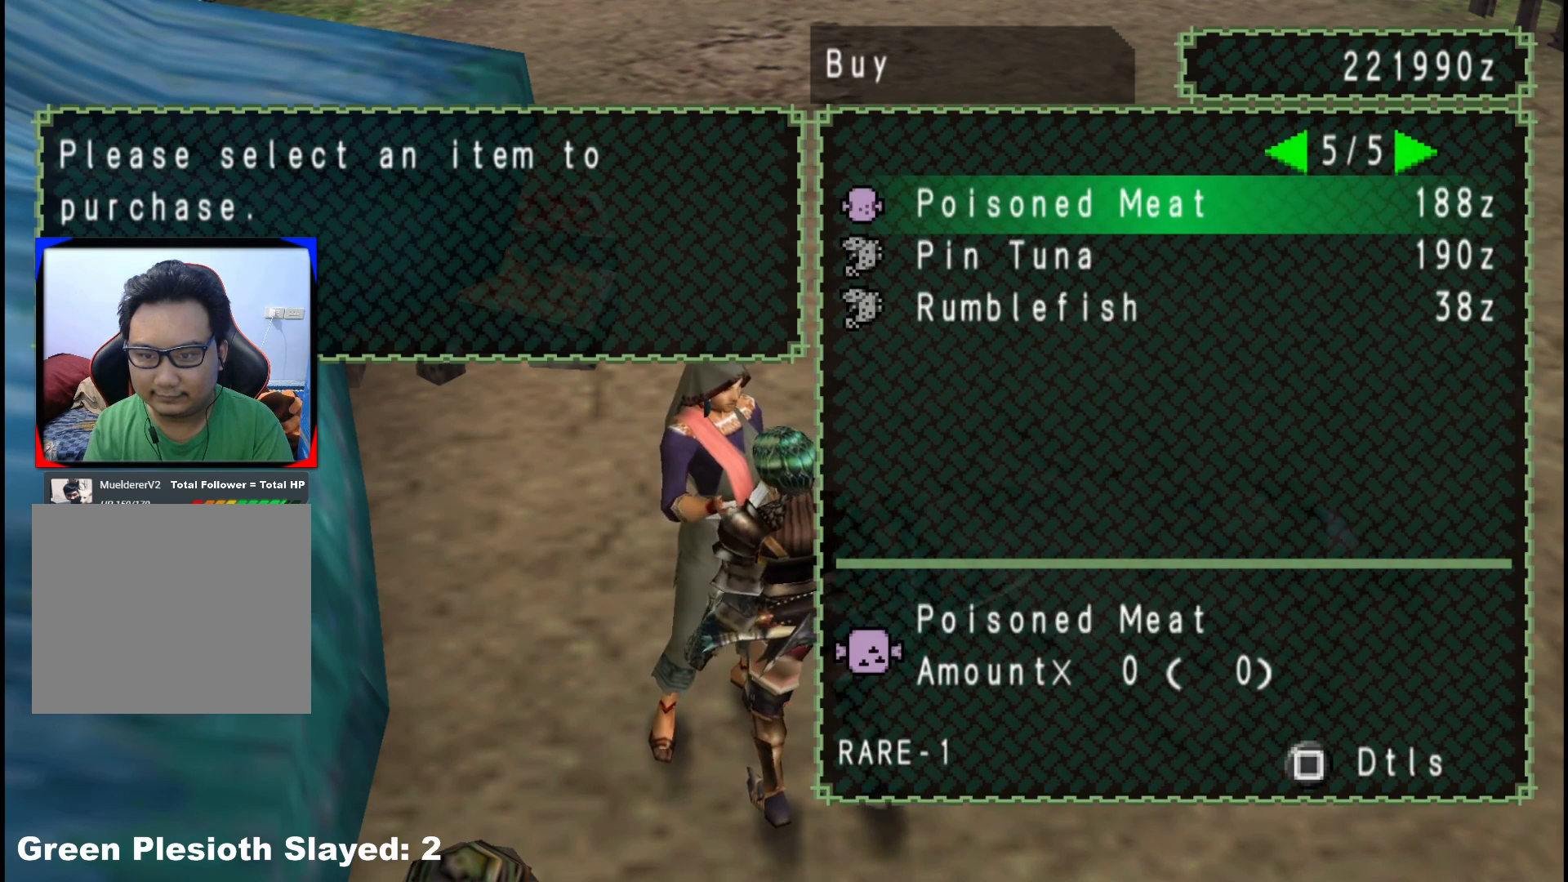
{"buttons": ["B"], "left_stick": "center", "right_stick": "center", "events": [[167, "DPAD_UP", "down"], [233, "DPAD_UP", "up"], [383, "DPAD_LEFT", "down"], [433, "B", "down"], [450, "DPAD_LEFT", "up"]]}
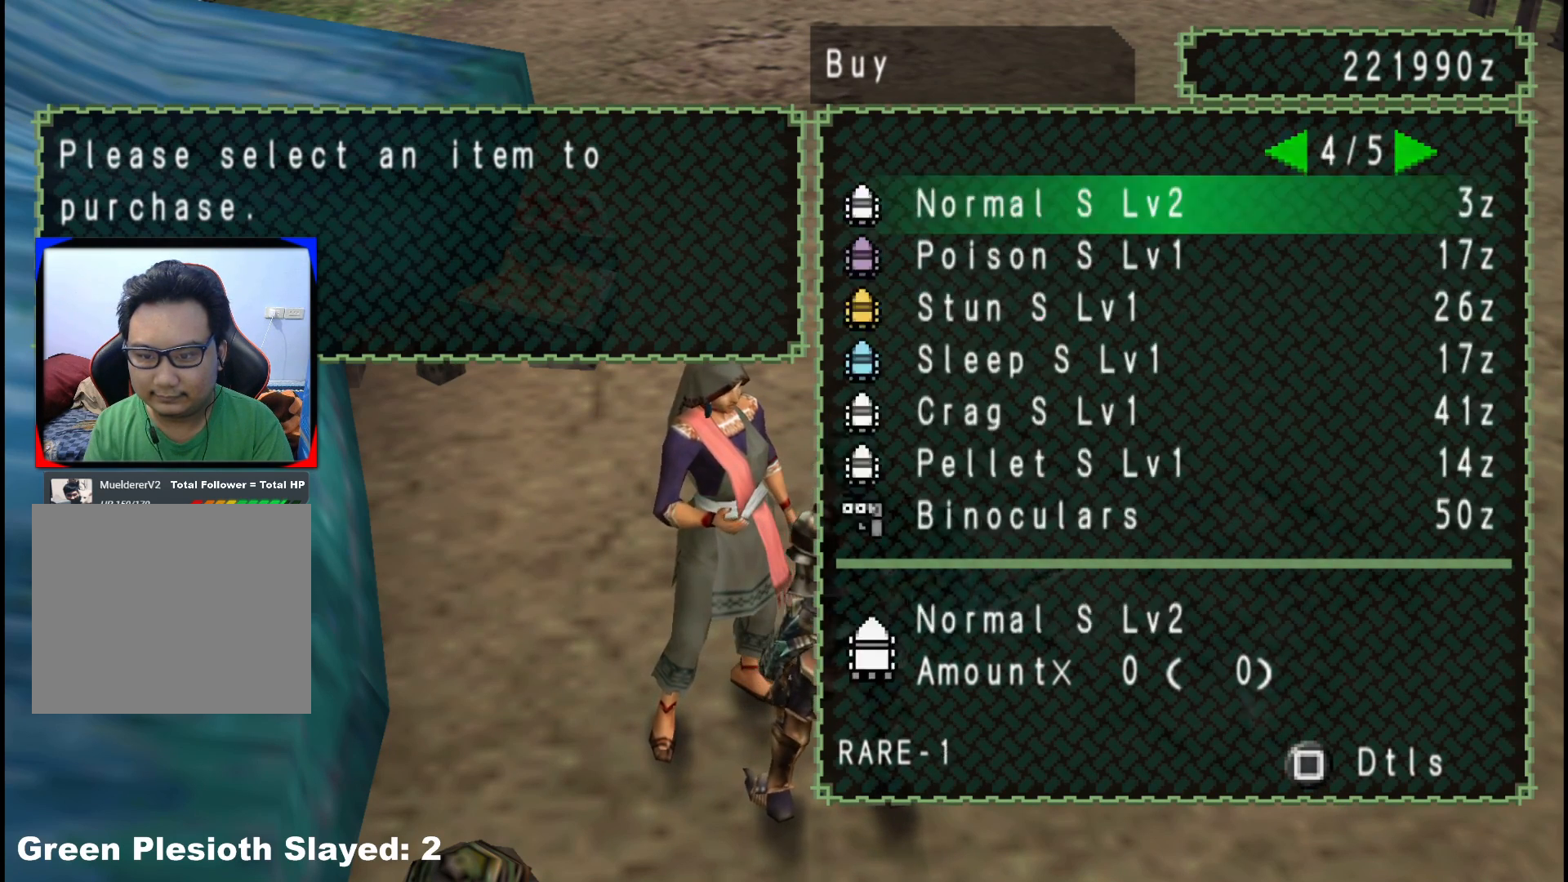
{"buttons": ["B"], "left_stick": "down-right", "right_stick": "center", "events": [[50, "B", "up"], [117, "B", "down"], [217, "B", "up"], [283, "B", "down"], [367, "left_stick", "down-right"], [383, "B", "up"], [467, "B", "down"]]}
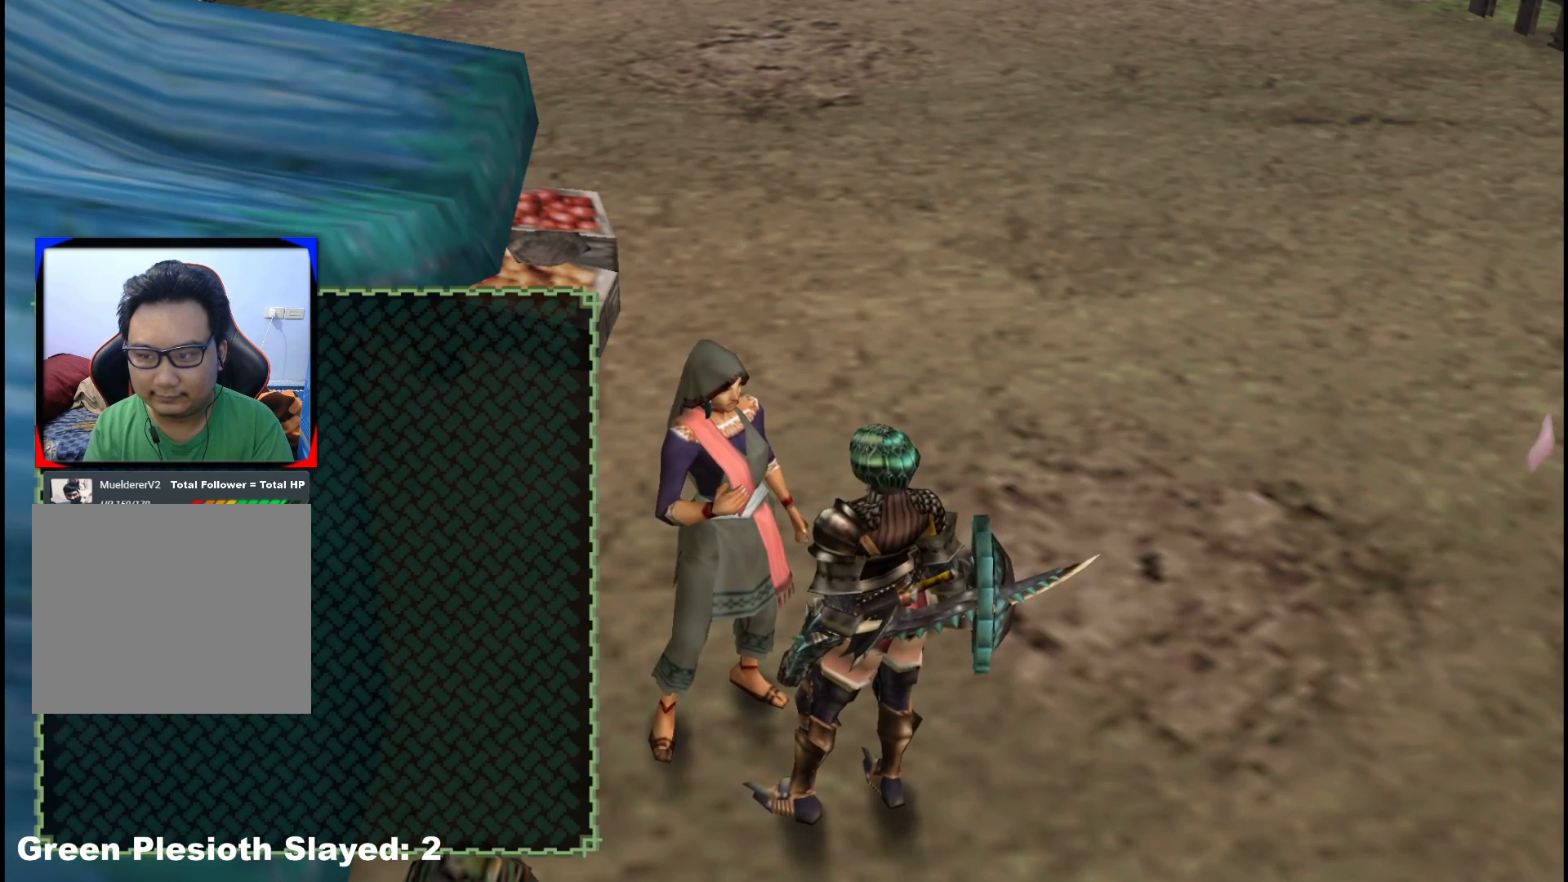
{"buttons": ["R1"], "left_stick": "down-right", "right_stick": "center", "events": [[33, "B", "up"], [117, "B", "down"], [200, "B", "up"], [267, "B", "down"], [350, "B", "up"], [417, "R1", "down"]]}
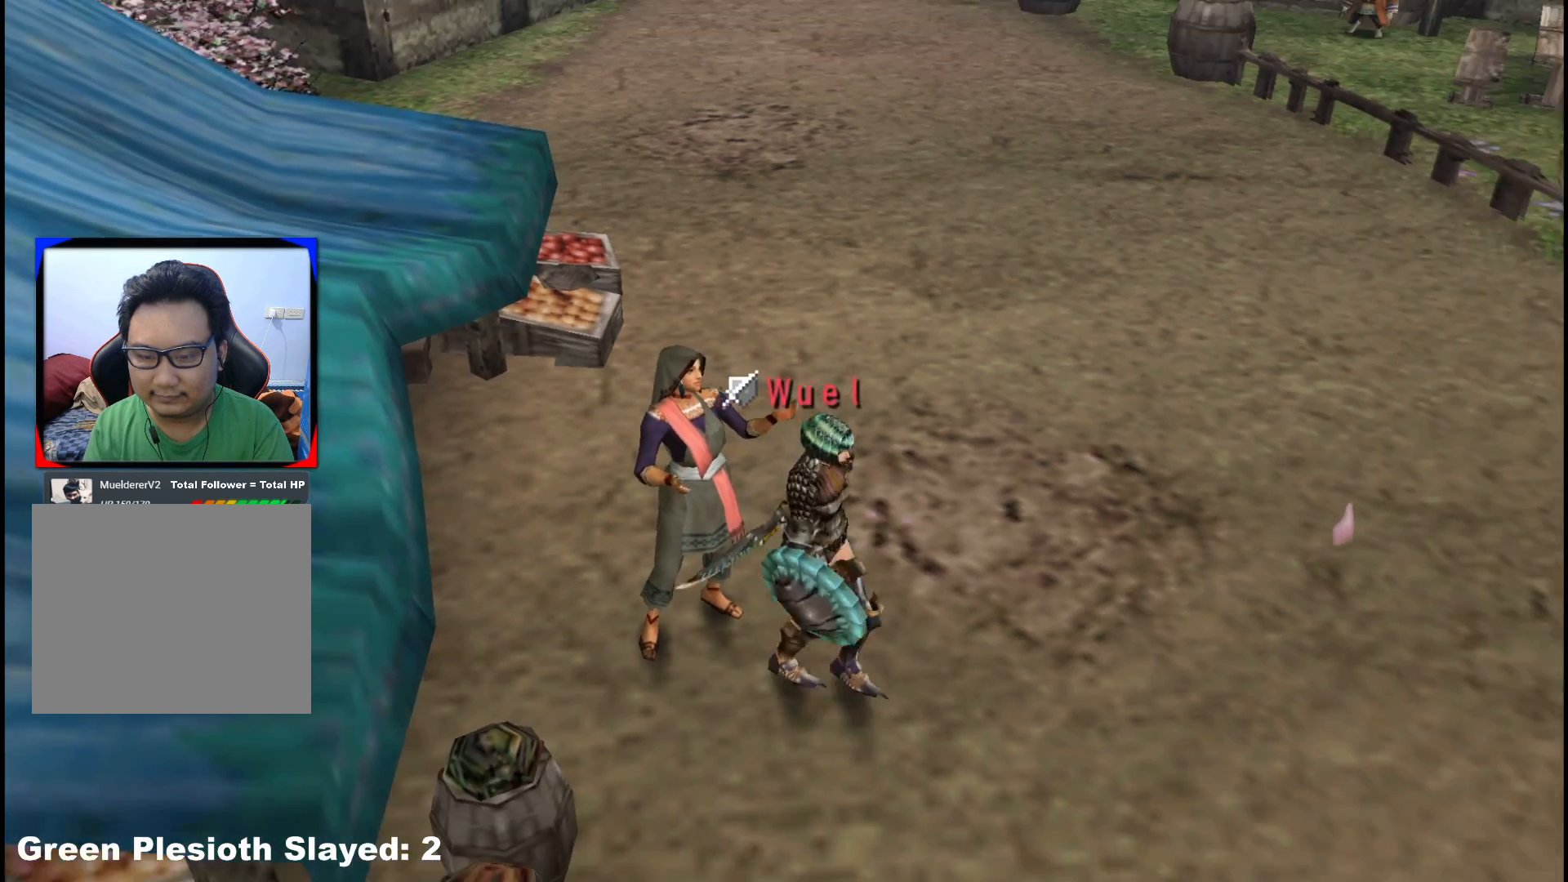
{"buttons": ["R1"], "left_stick": "down-right", "right_stick": "center", "events": []}
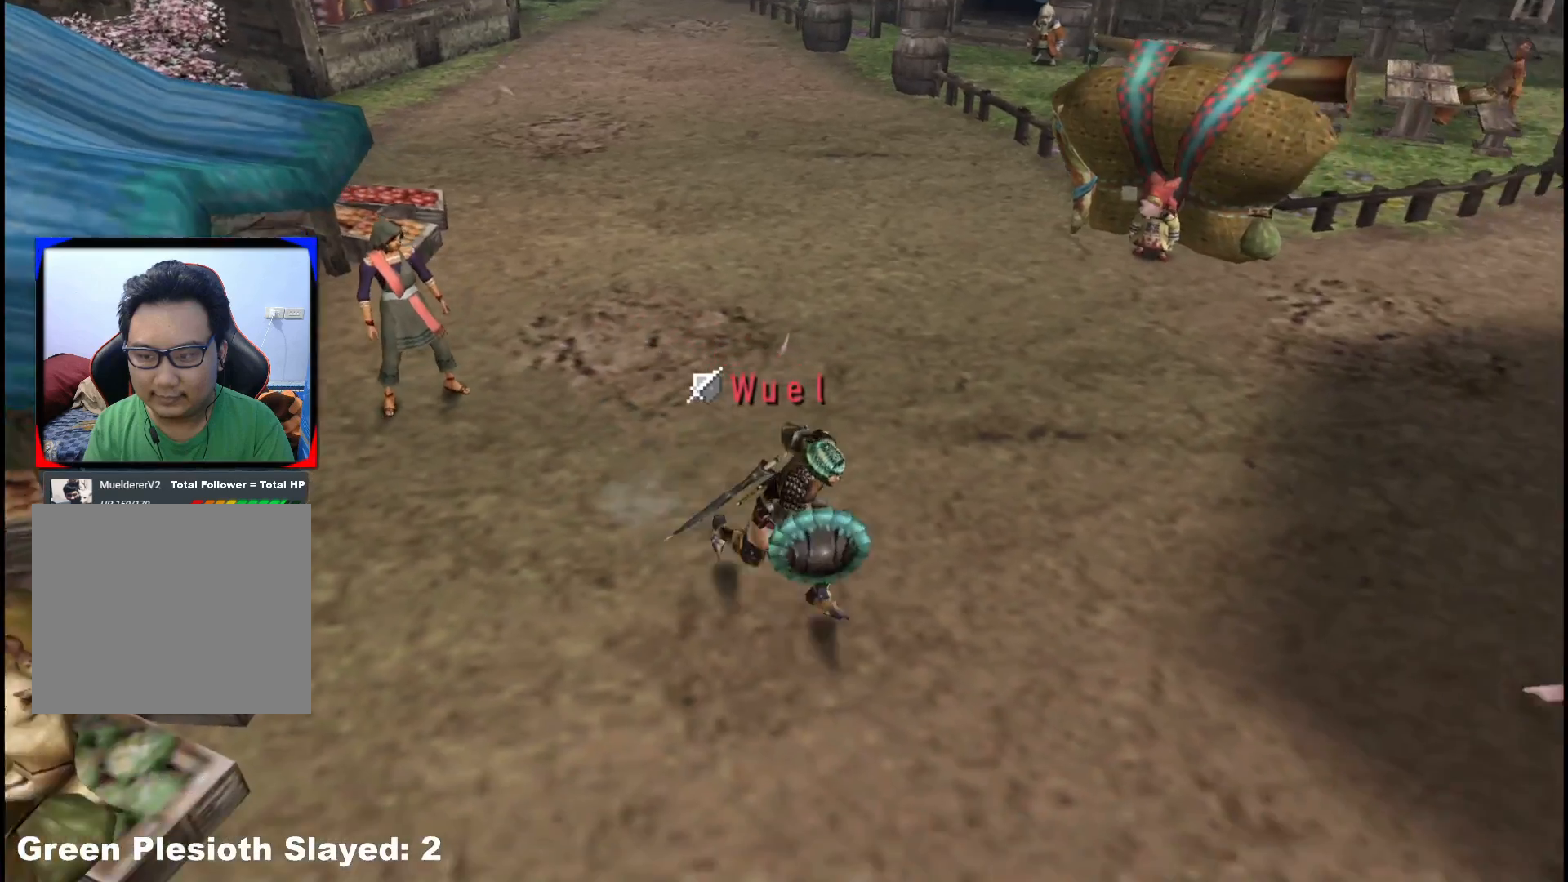
{"buttons": ["R1"], "left_stick": "down-right", "right_stick": "center", "events": []}
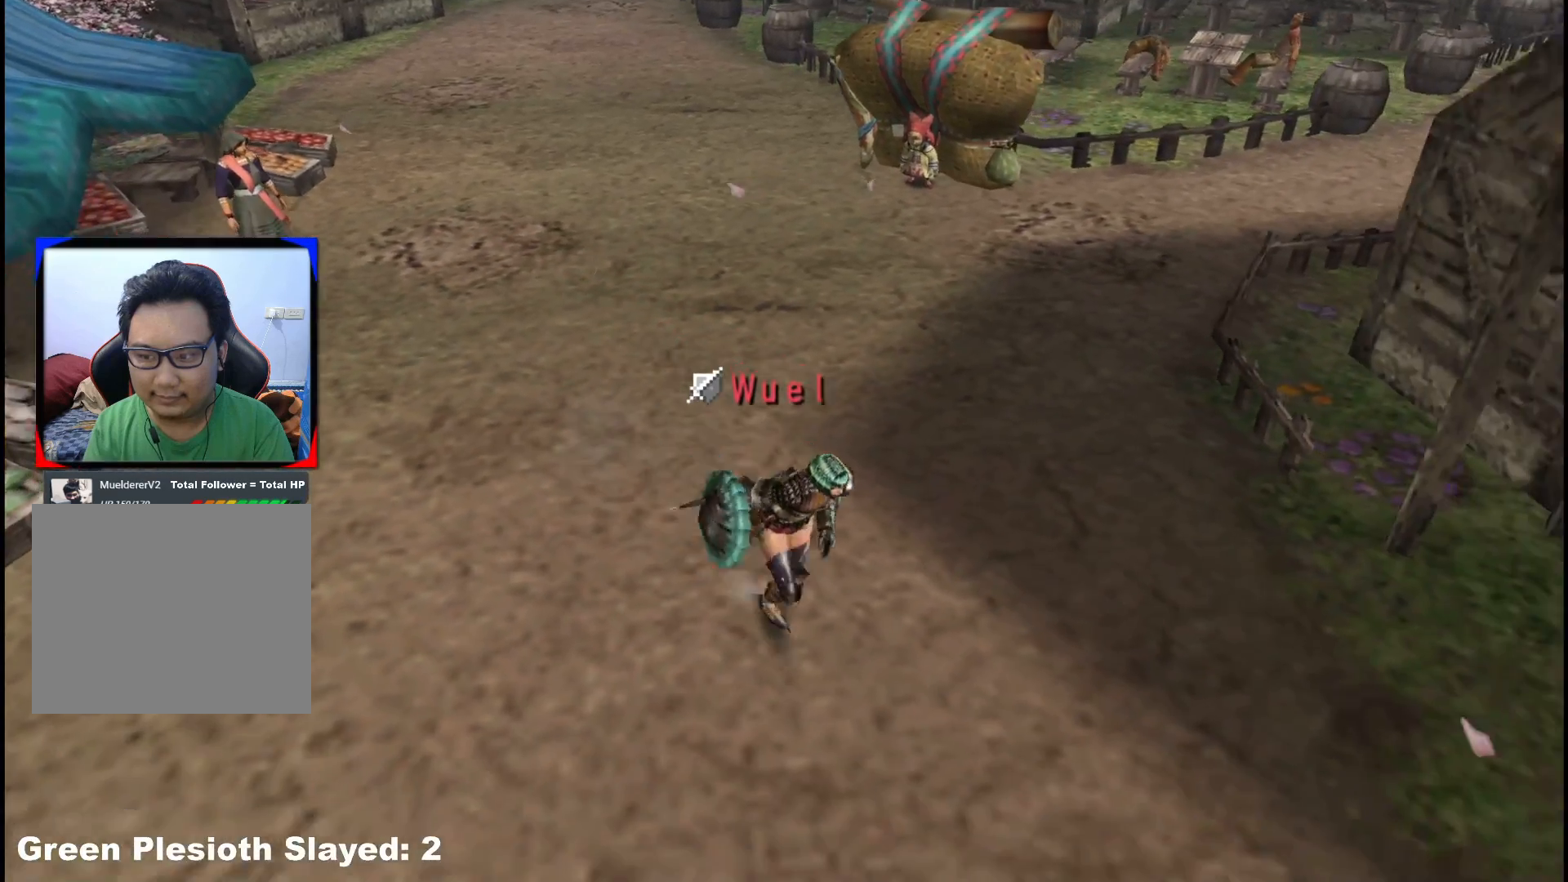
{"buttons": [], "left_stick": "down", "right_stick": "center", "events": [[83, "left_stick", "down"], [100, "R1", "up"]]}
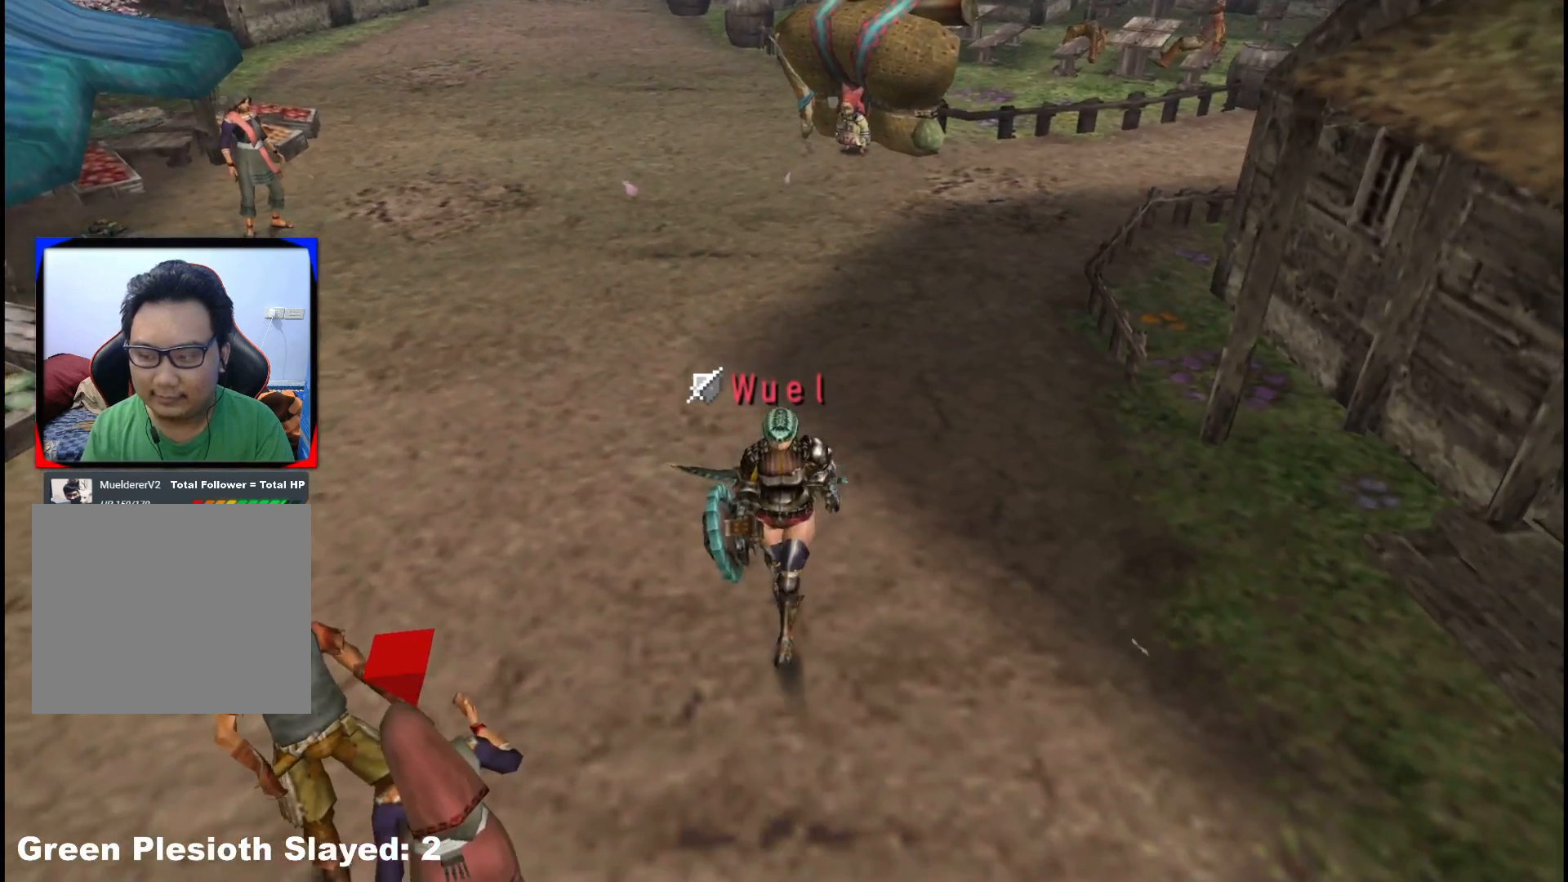
{"buttons": [], "left_stick": "down-left", "right_stick": "center", "events": [[367, "left_stick", "down-left"]]}
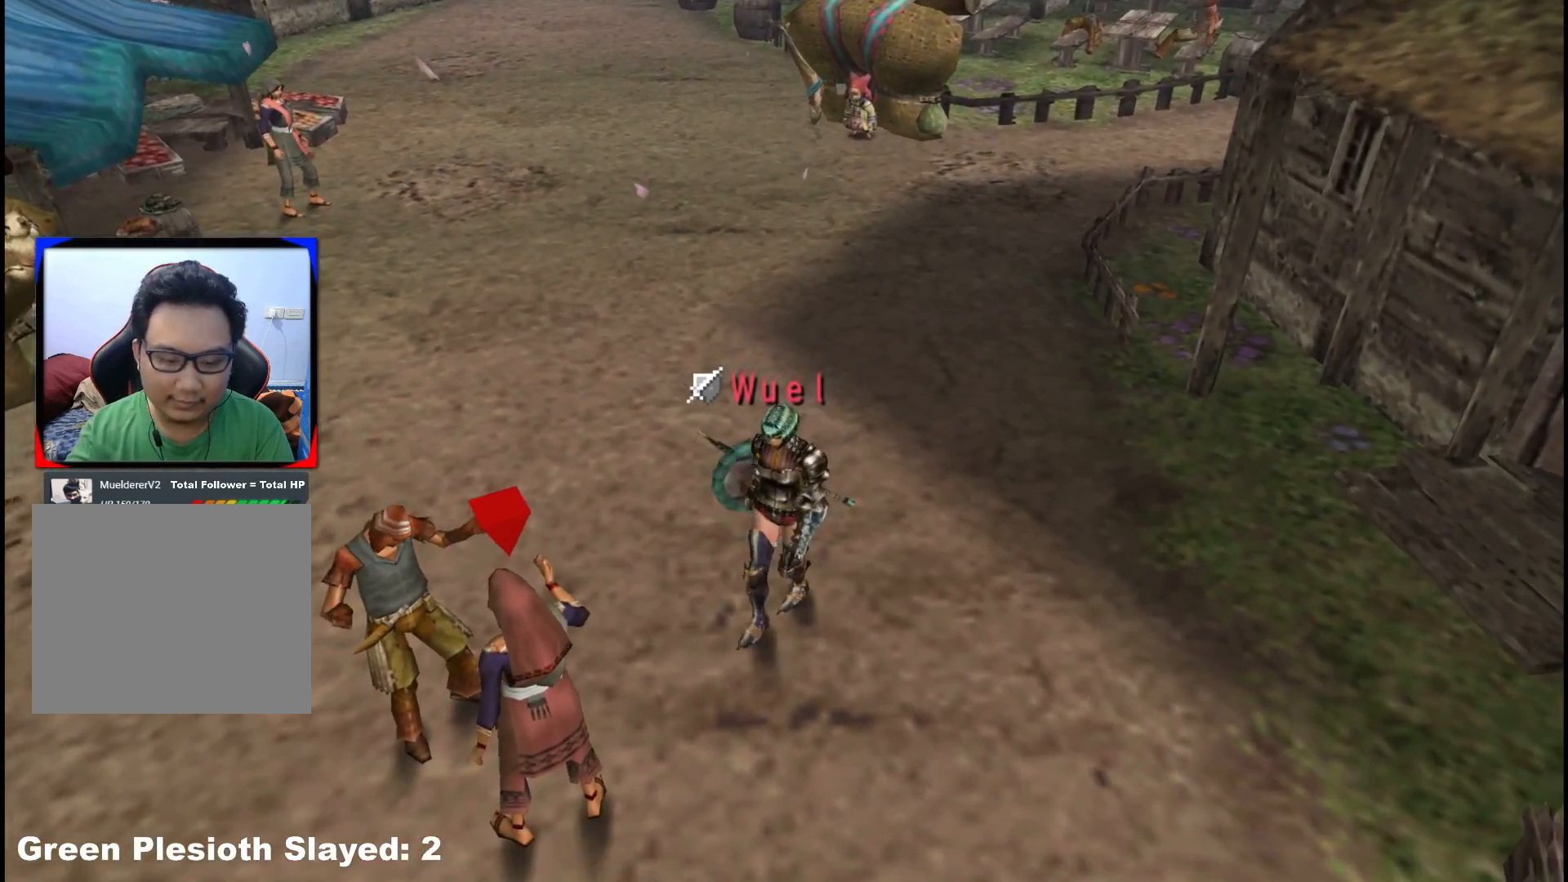
{"buttons": [], "left_stick": "down", "right_stick": "center", "events": [[350, "left_stick", "down"]]}